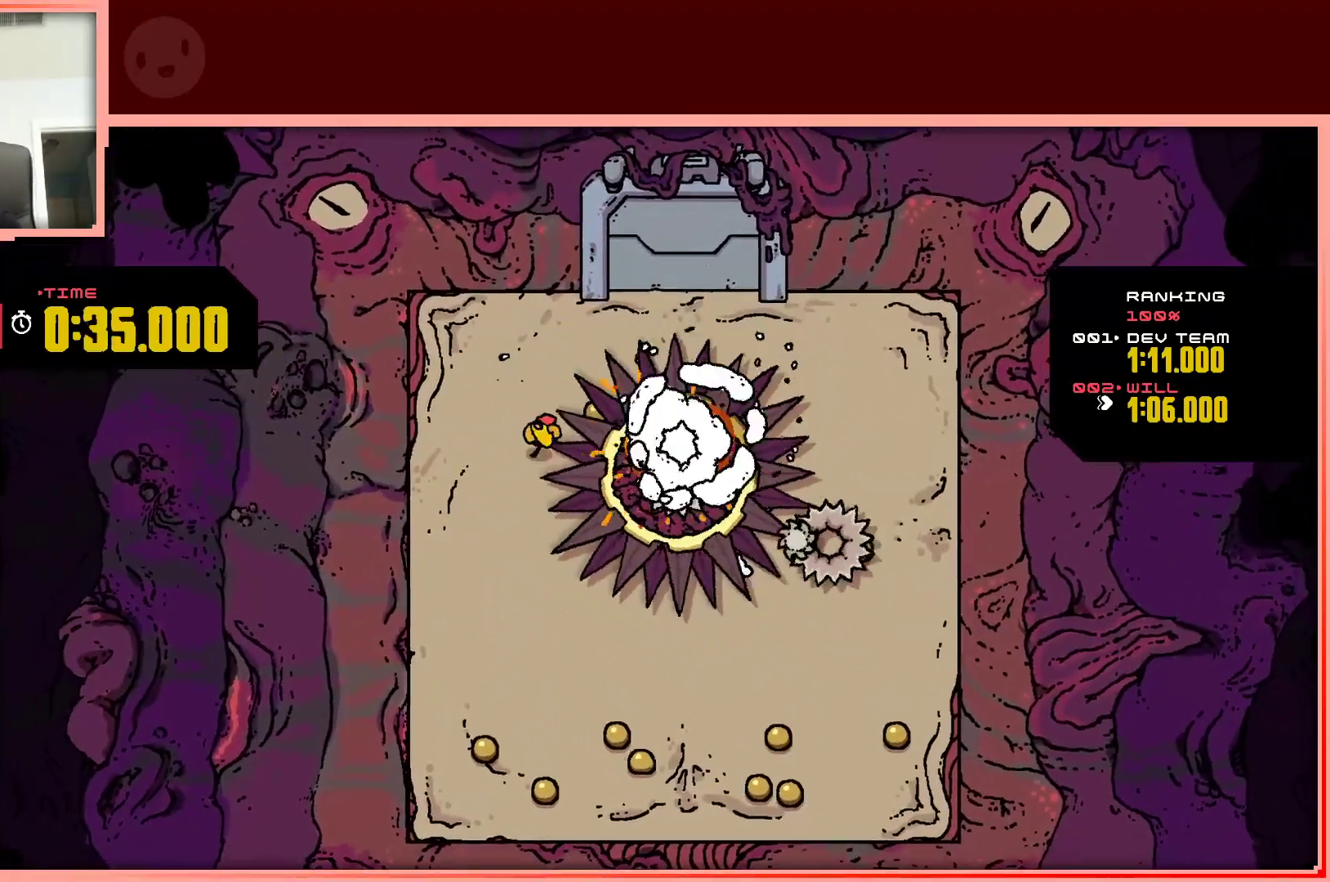
Gameplay with keyboard; each line is a JSON object with the keys held at the frame after it. "events" lists presses ("down") and releases ("up") of "down", "left", "right", "shift", "up" and "z" between this image and that frame as [ms after this image, input, new state], when the widget could be followed in between. No other keys are recorded. Mouse input is not recorded.
{"keys": ["right"], "events": [[150, "down", "up"], [383, "left", "up"], [417, "right", "down"]]}
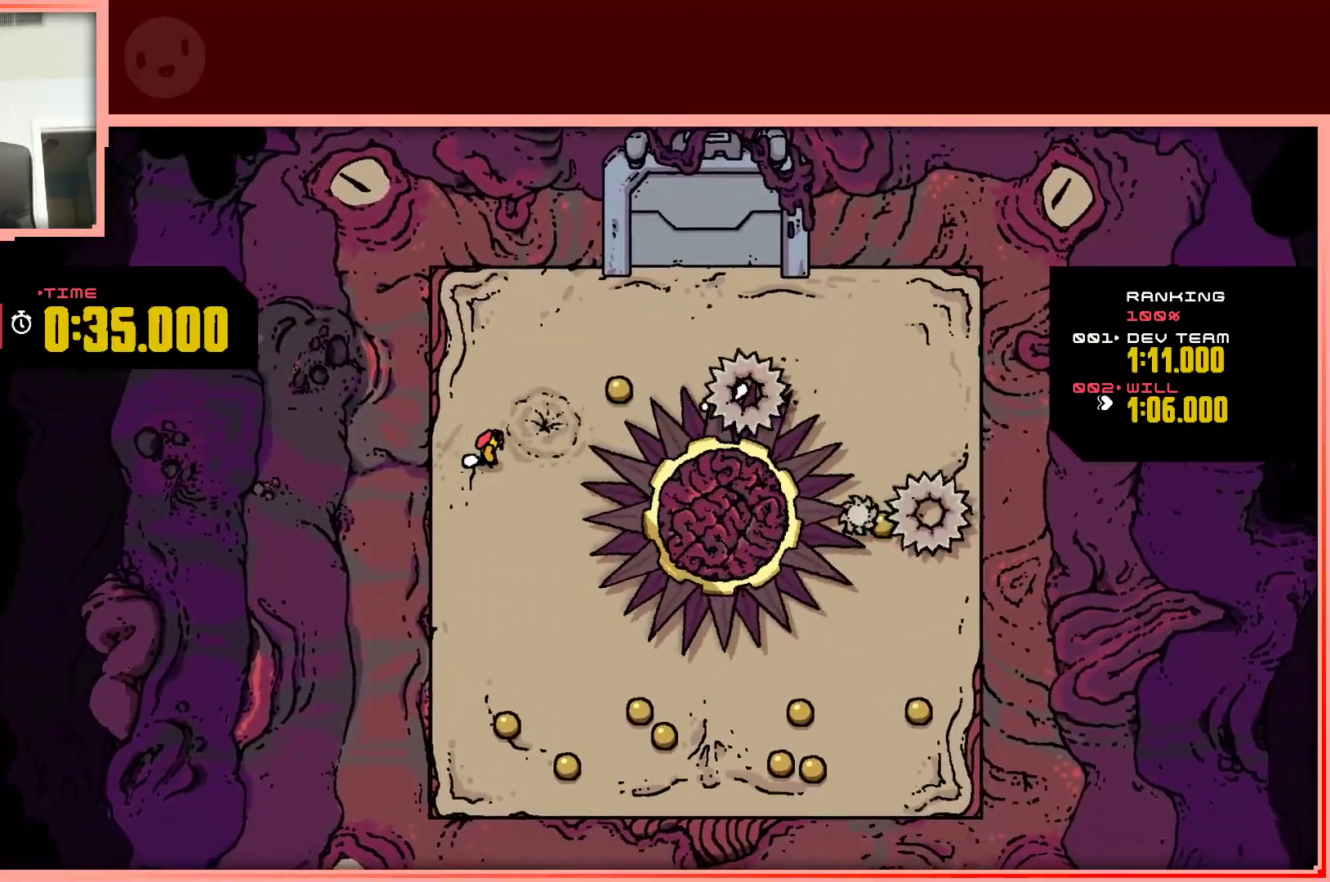
{"keys": ["right", "up"], "events": [[150, "up", "down"]]}
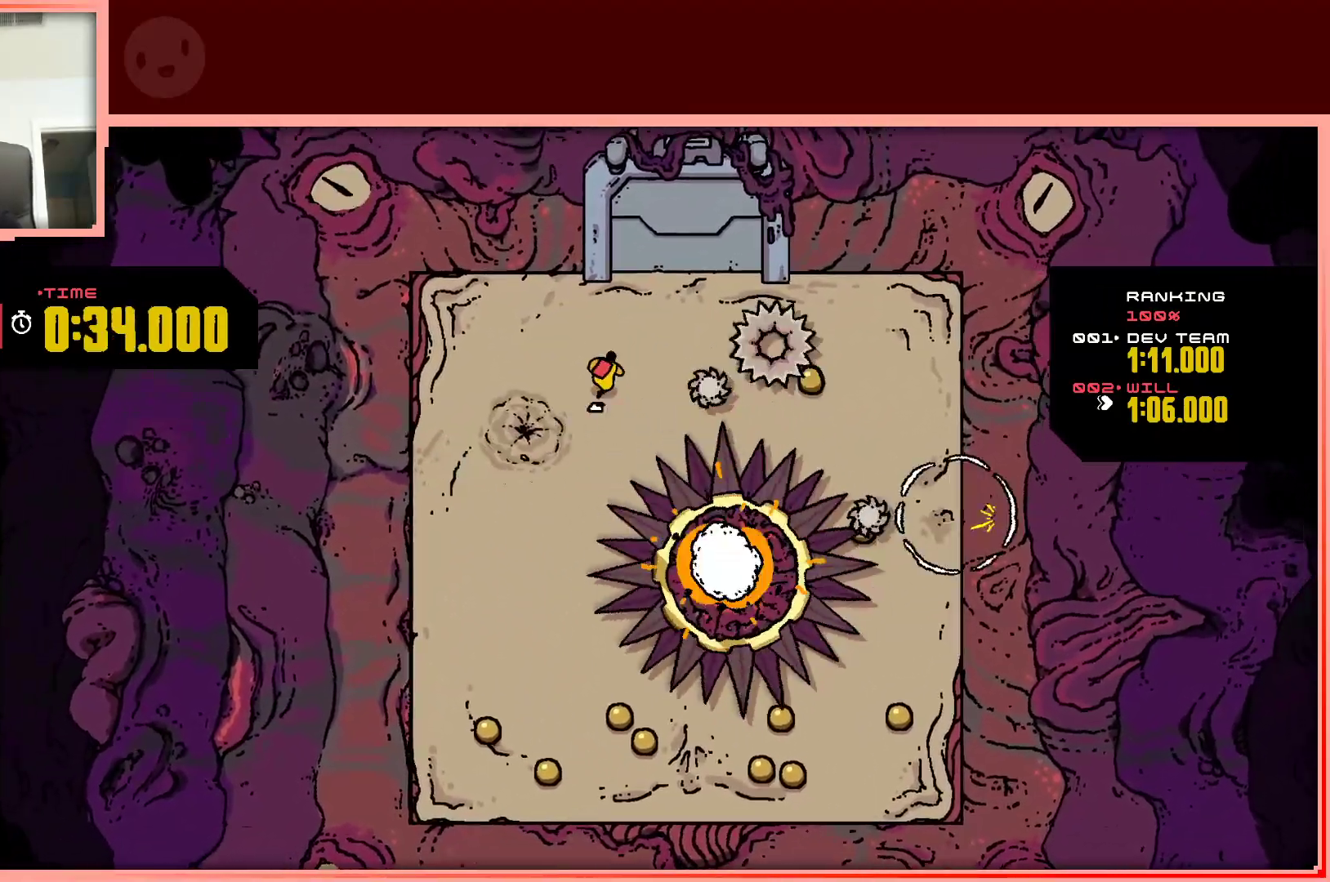
{"keys": [], "events": [[33, "right", "up"], [33, "up", "up"], [367, "down", "down"], [367, "right", "down"], [400, "down", "up"], [450, "right", "up"]]}
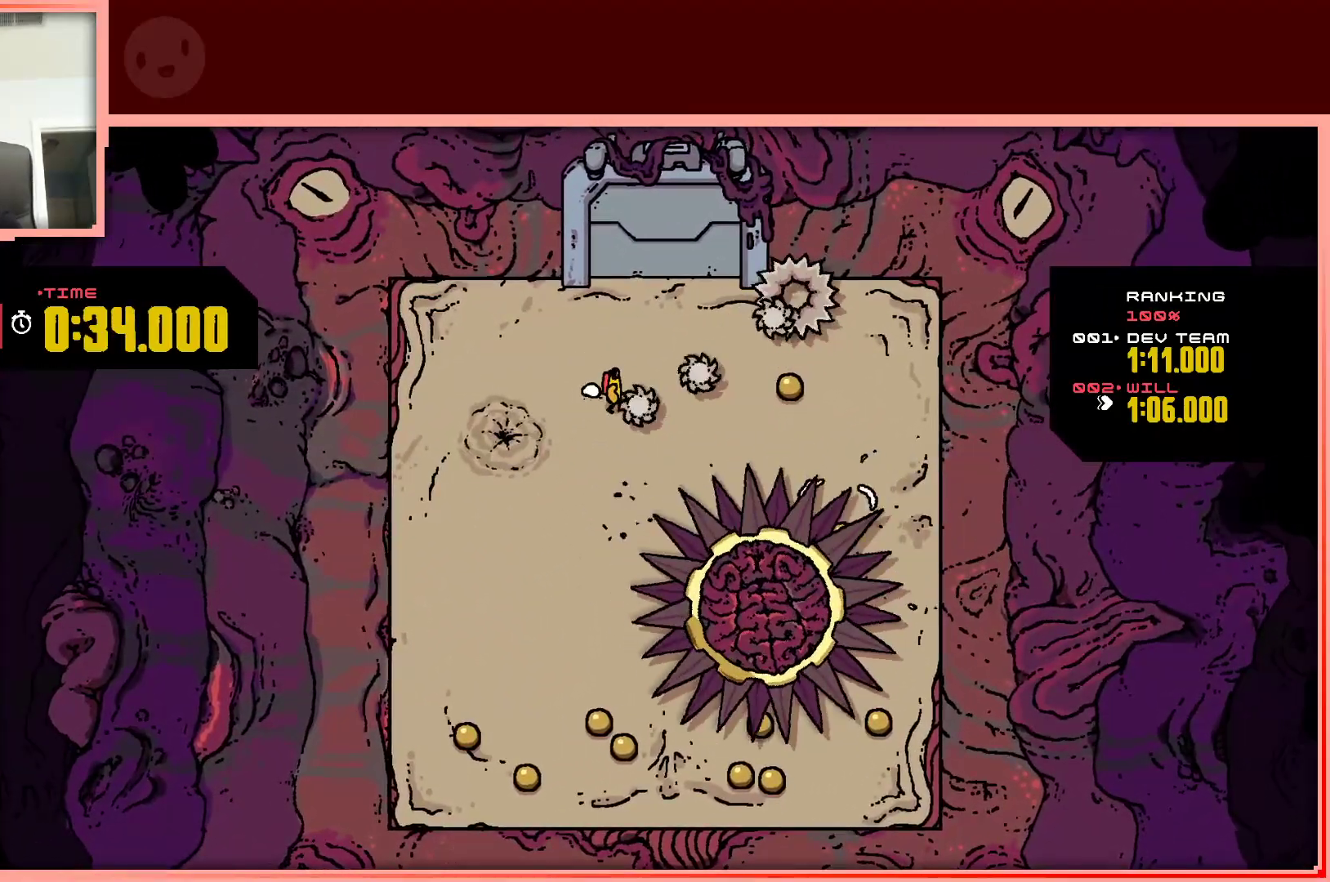
{"keys": ["shift"], "events": [[100, "up", "down"], [417, "up", "up"], [467, "shift", "down"]]}
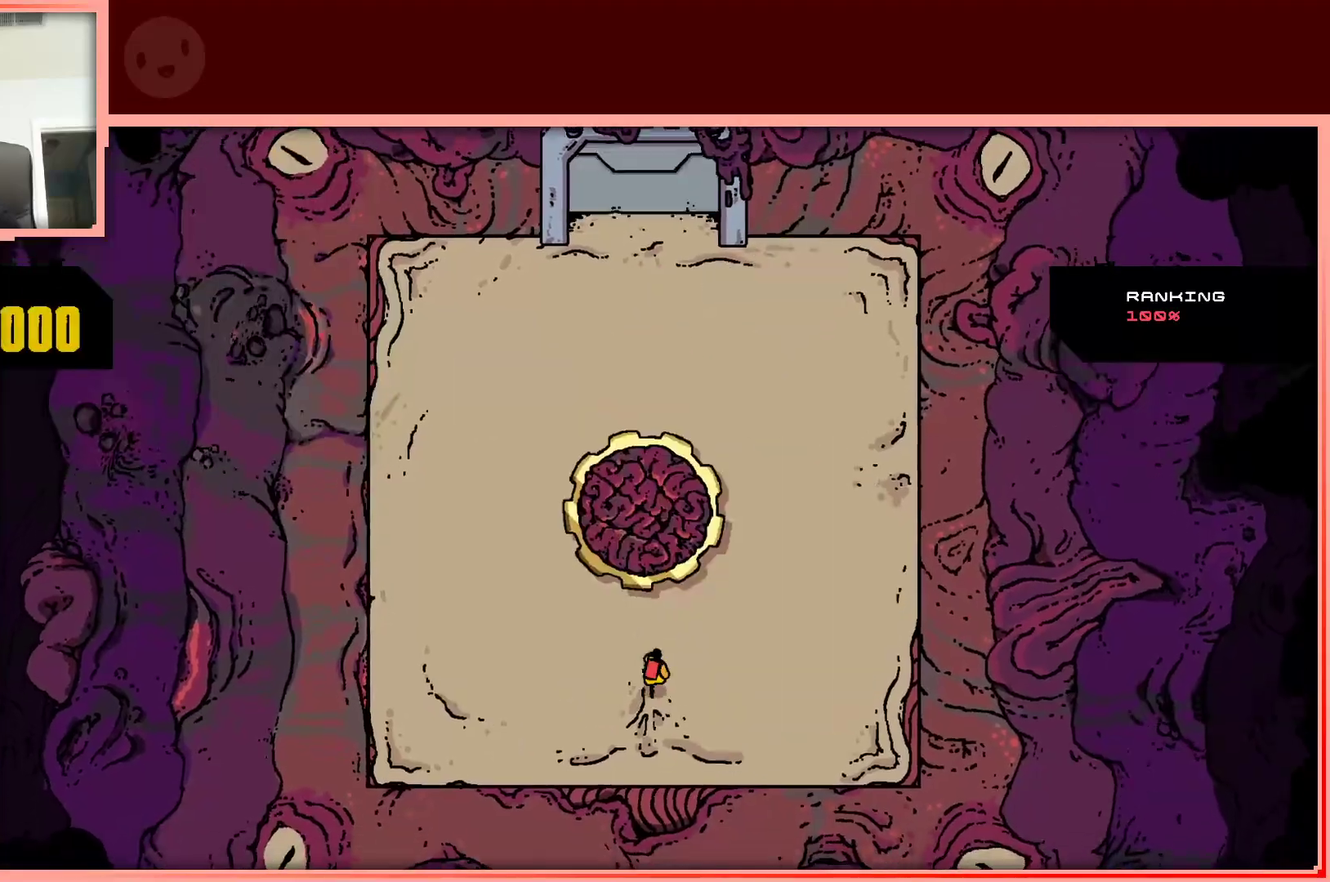
{"keys": ["left", "up"], "events": [[17, "up", "down"], [67, "shift", "up"], [400, "left", "down"]]}
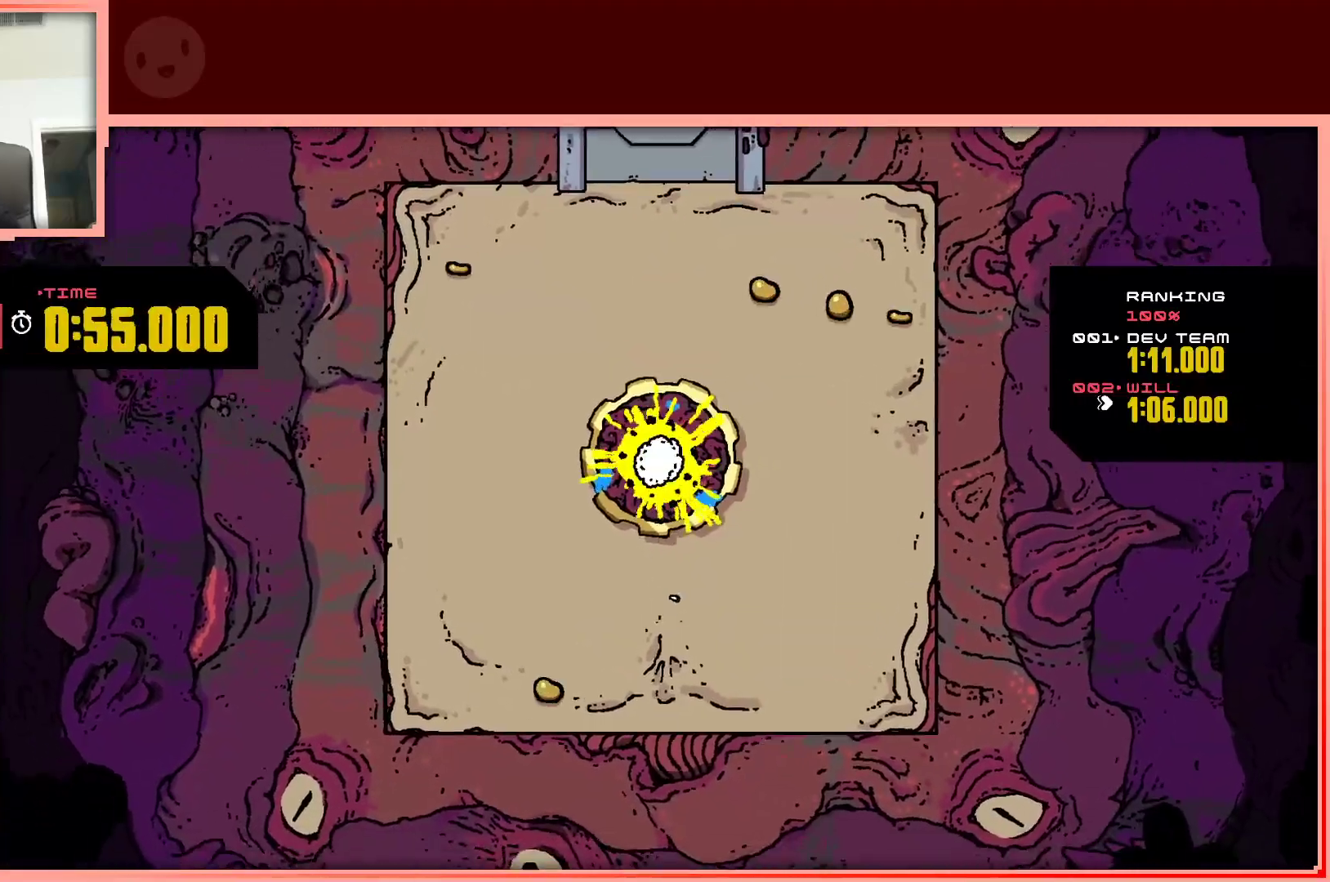
{"keys": ["right", "up"], "events": [[33, "left", "up"], [167, "right", "down"]]}
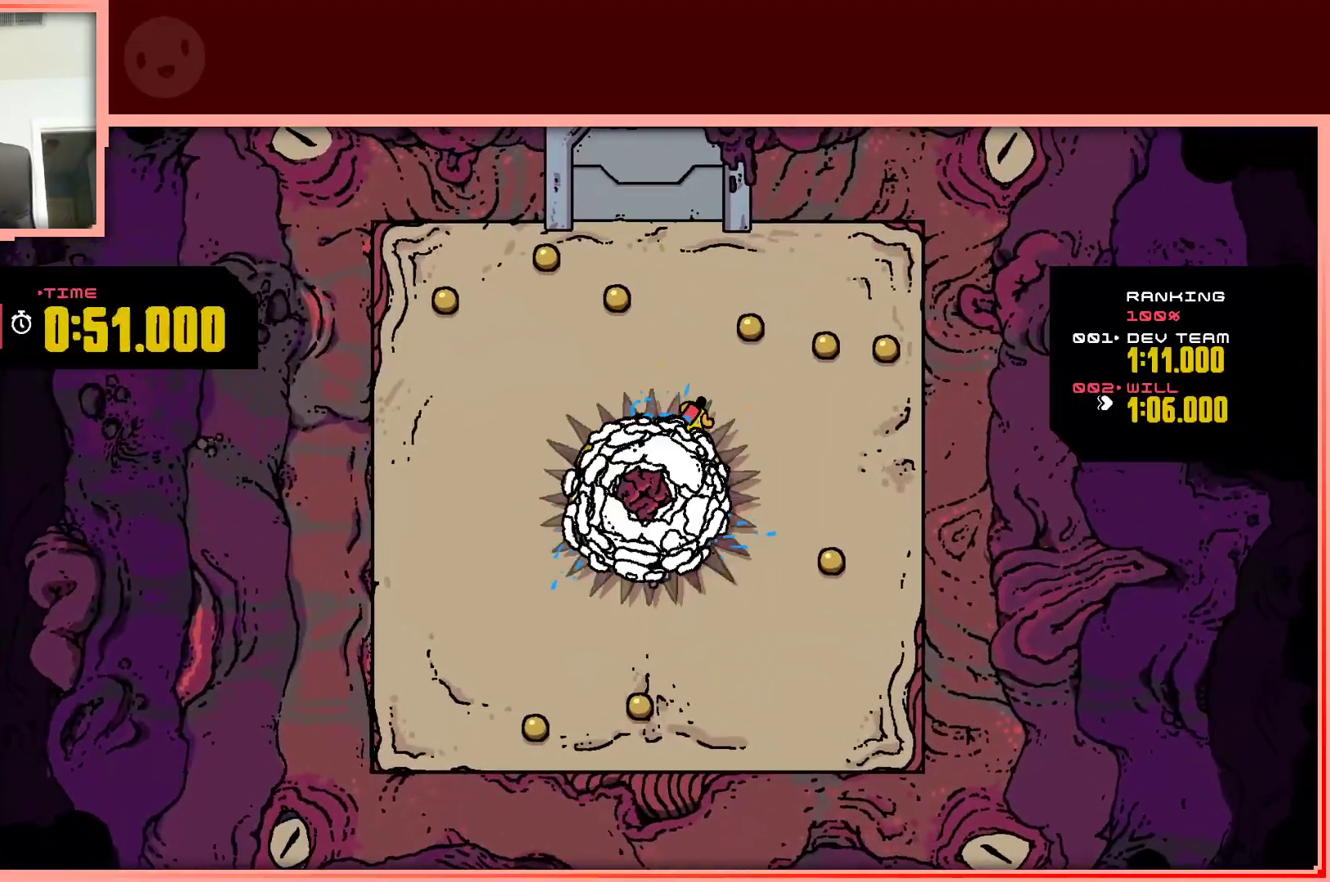
{"keys": ["right"], "events": [[283, "up", "up"]]}
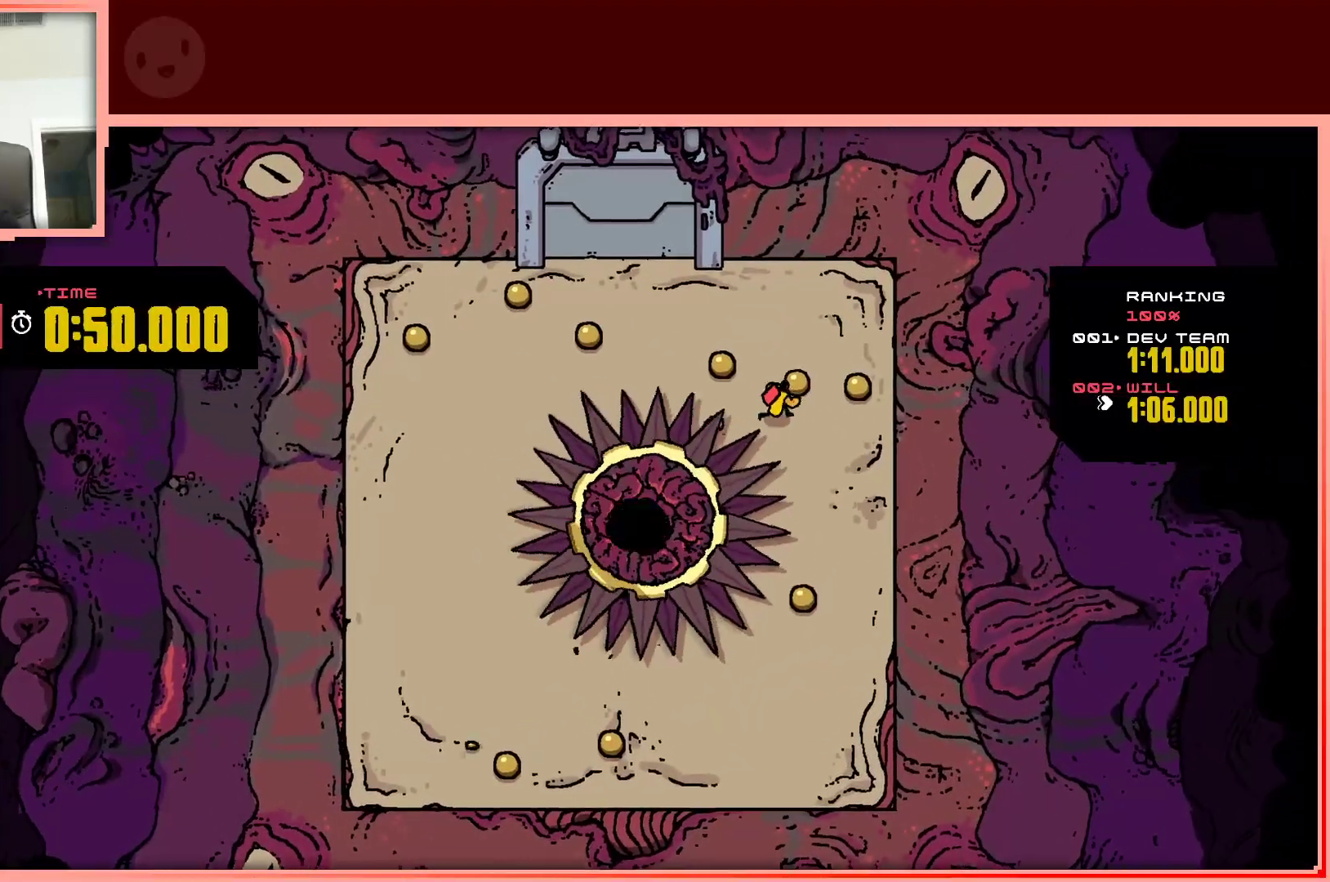
{"keys": ["left", "up"], "events": [[167, "up", "down"], [250, "right", "up"], [300, "left", "down"]]}
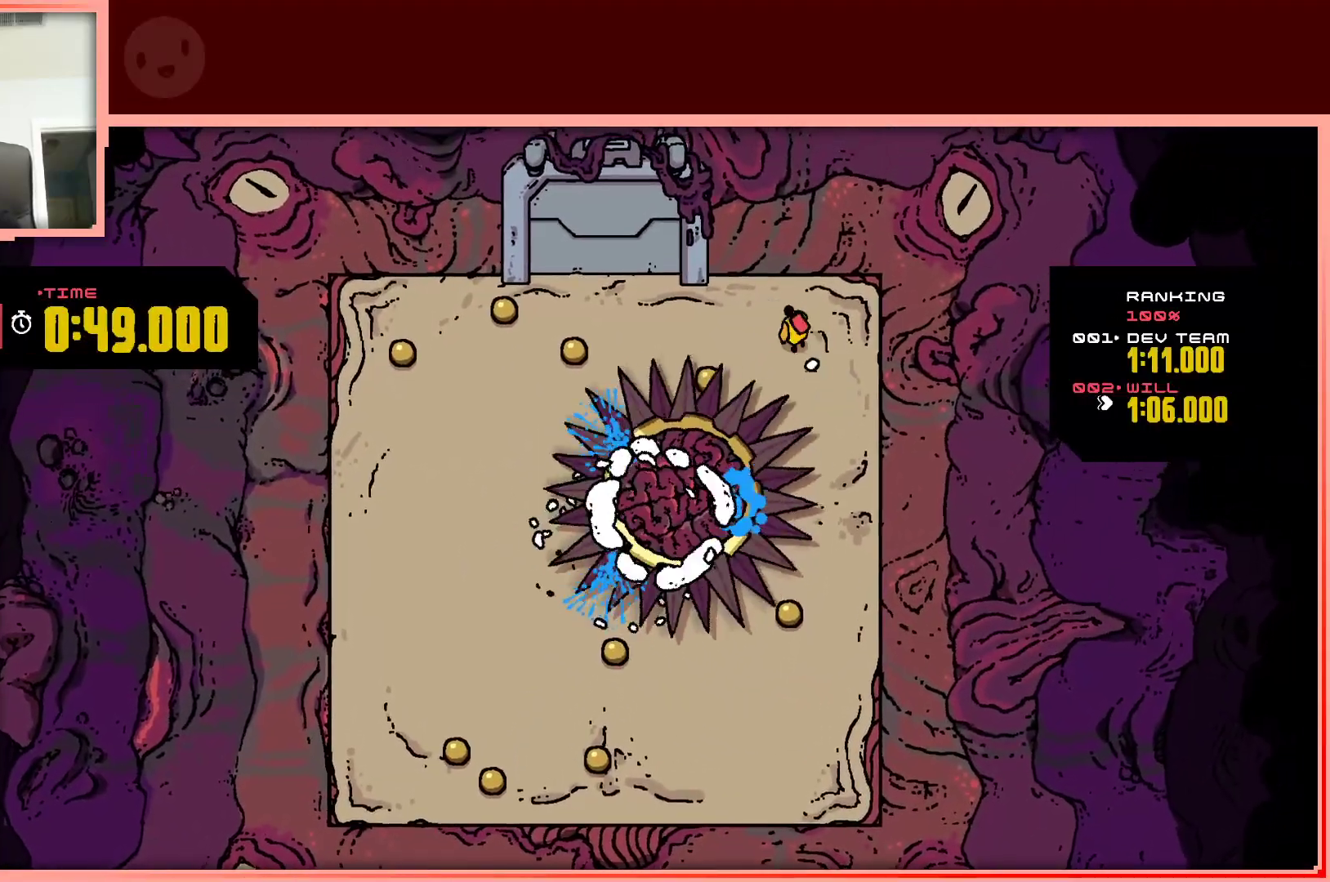
{"keys": ["left"], "events": [[33, "up", "up"]]}
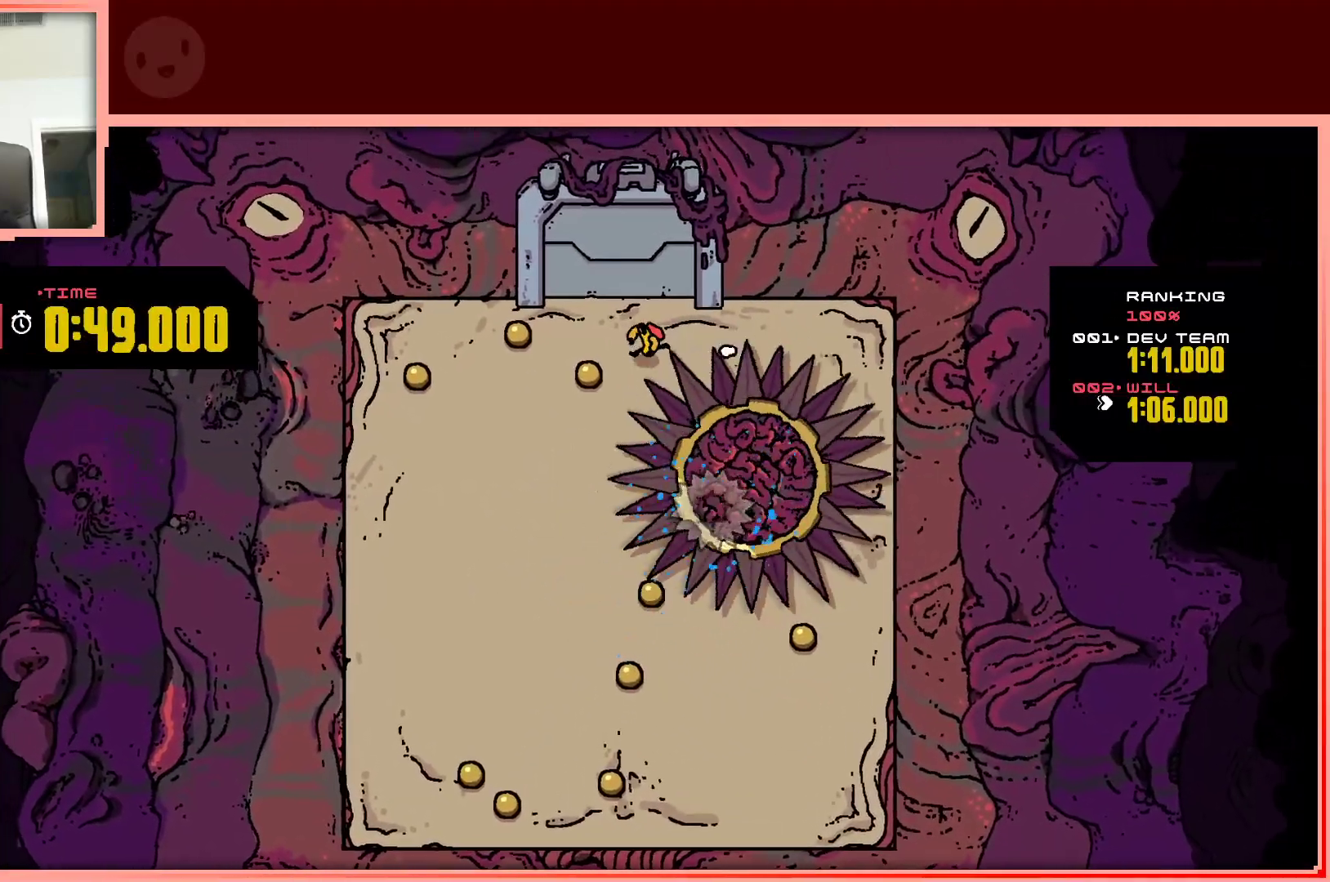
{"keys": ["left", "up"], "events": [[100, "down", "down"], [233, "down", "up"], [383, "up", "down"]]}
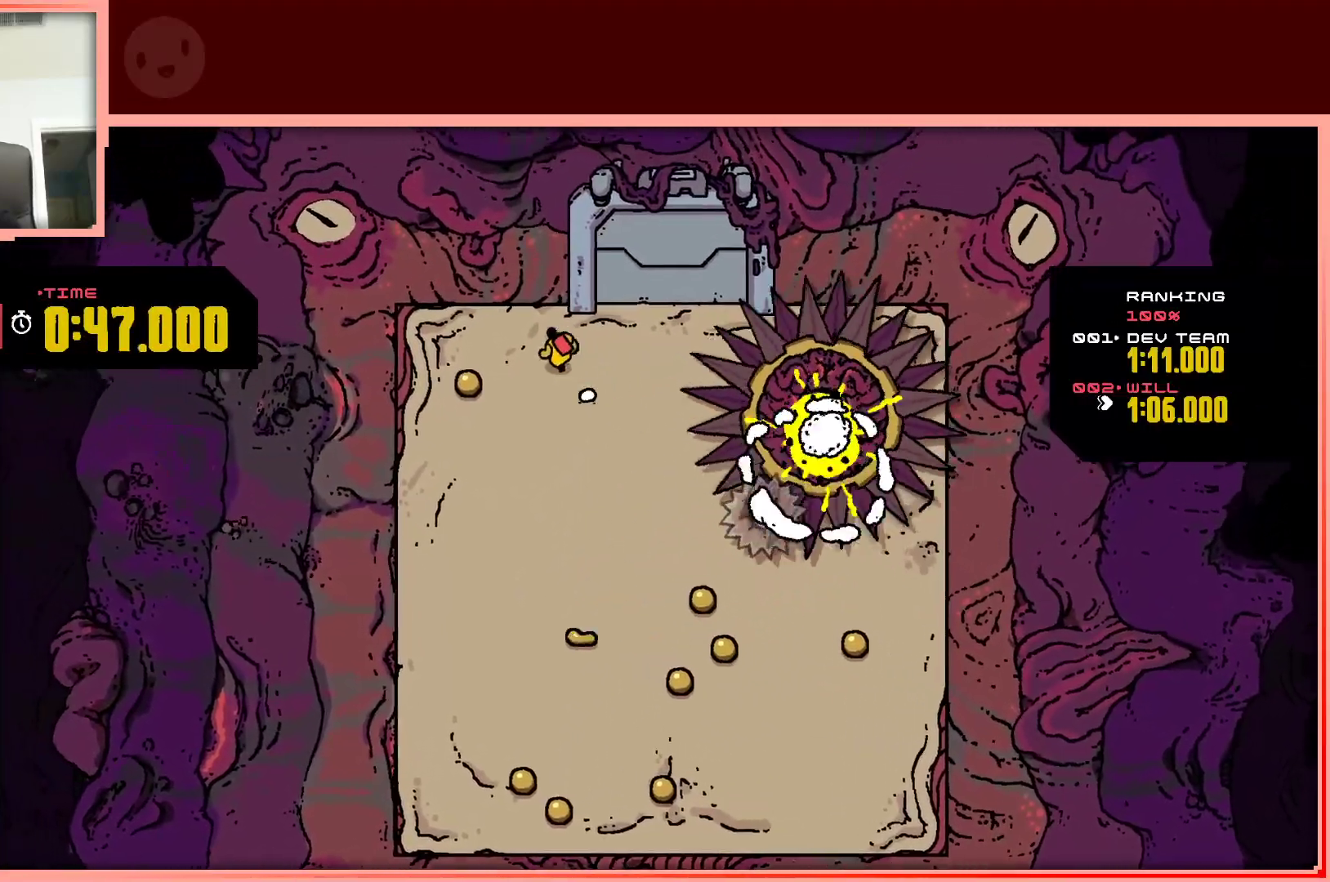
{"keys": ["down", "right"], "events": [[17, "up", "up"], [150, "down", "down"], [400, "left", "up"], [433, "right", "down"]]}
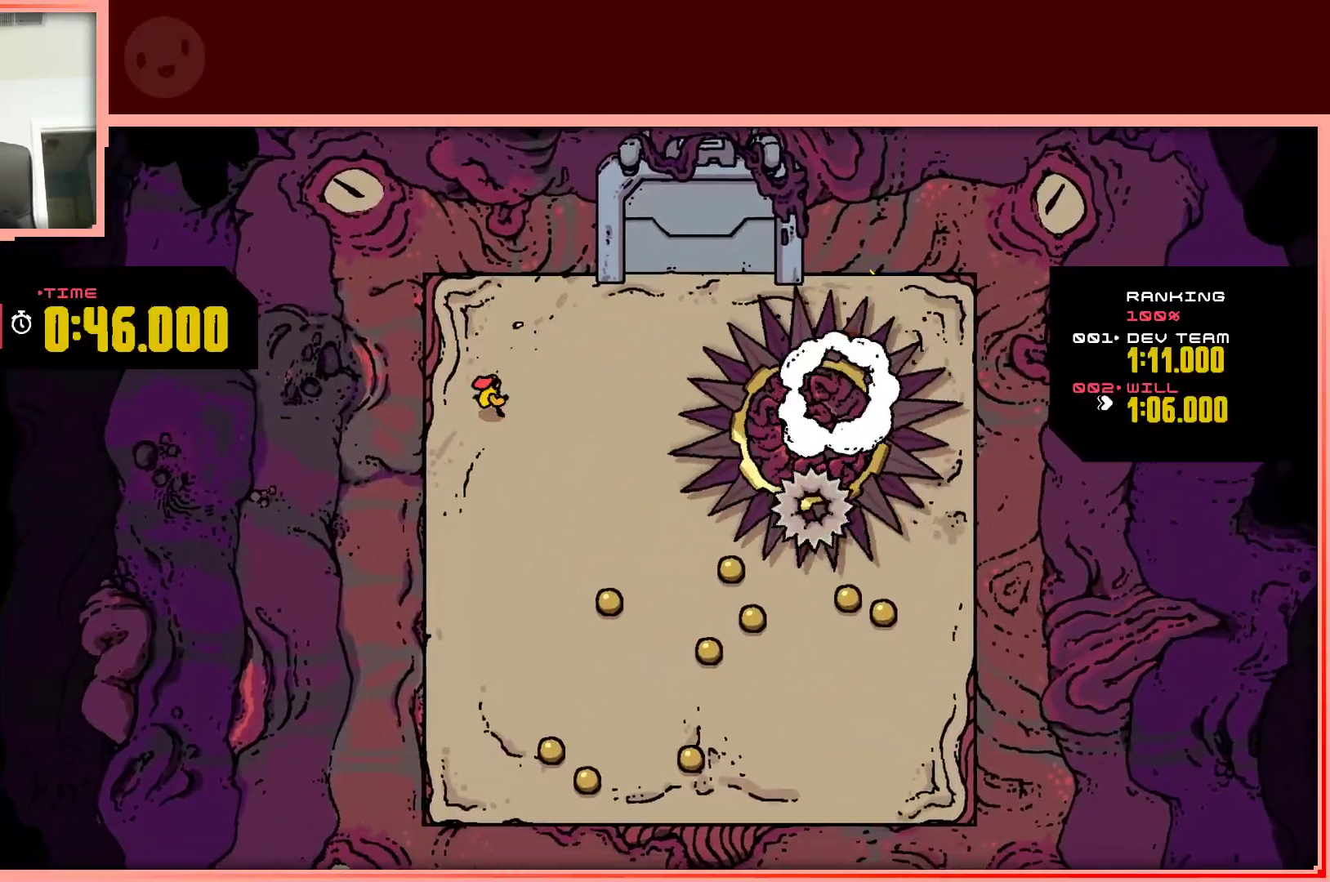
{"keys": ["down", "right"], "events": [[267, "right", "up"], [500, "right", "down"]]}
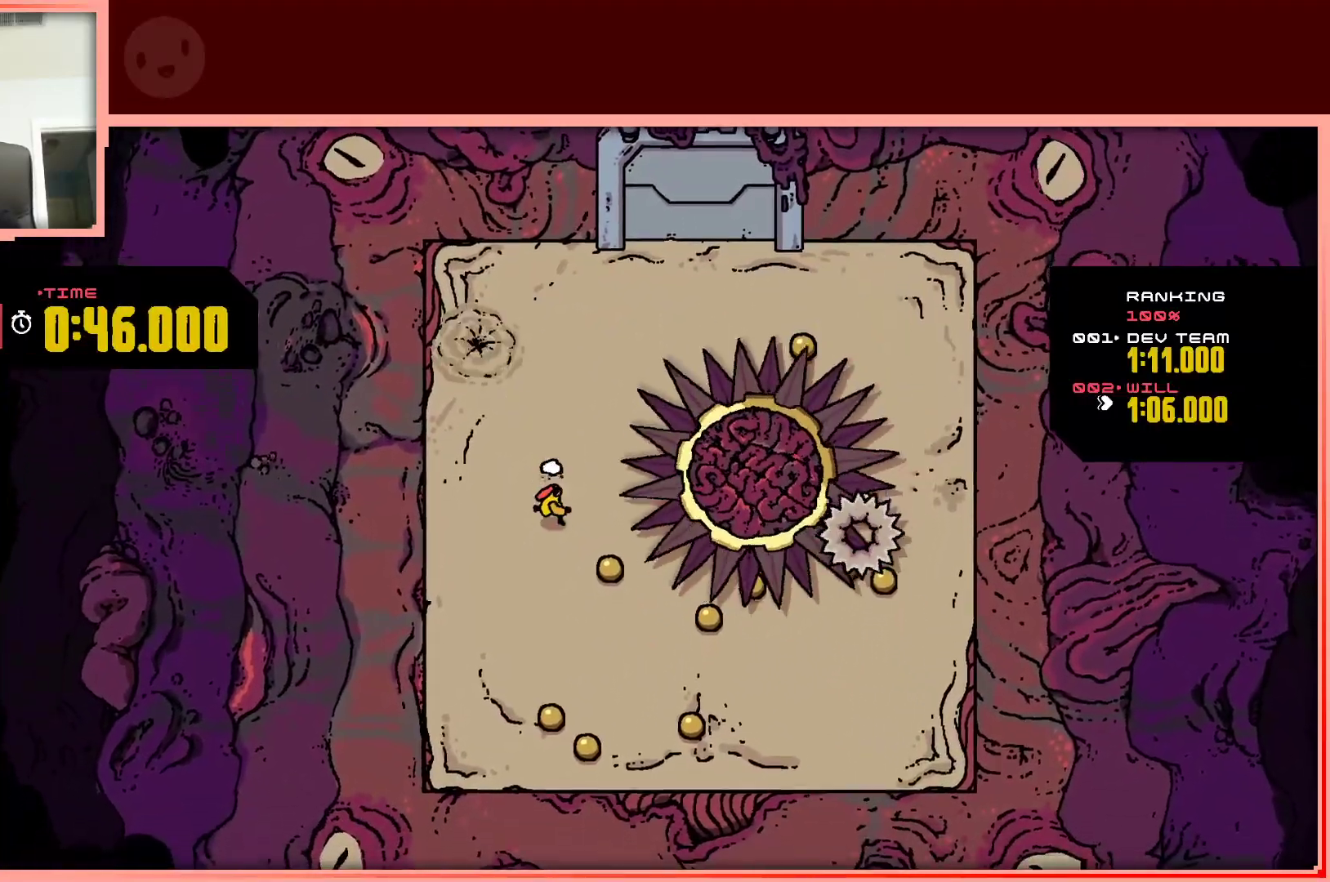
{"keys": ["left"], "events": [[133, "right", "up"], [183, "left", "down"], [417, "down", "up"]]}
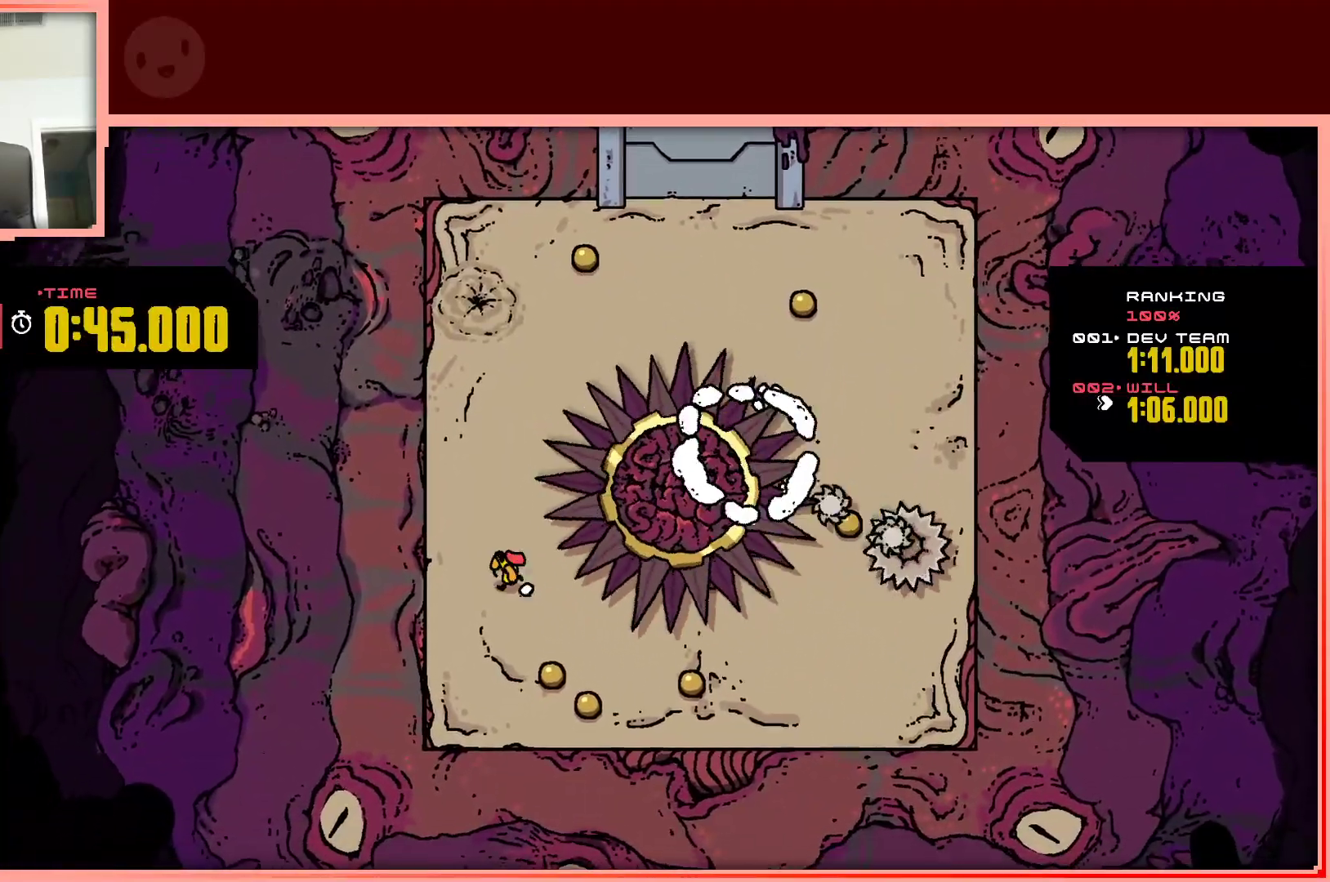
{"keys": ["shift", "up"], "events": [[17, "up", "down"], [67, "left", "up"], [433, "shift", "down"]]}
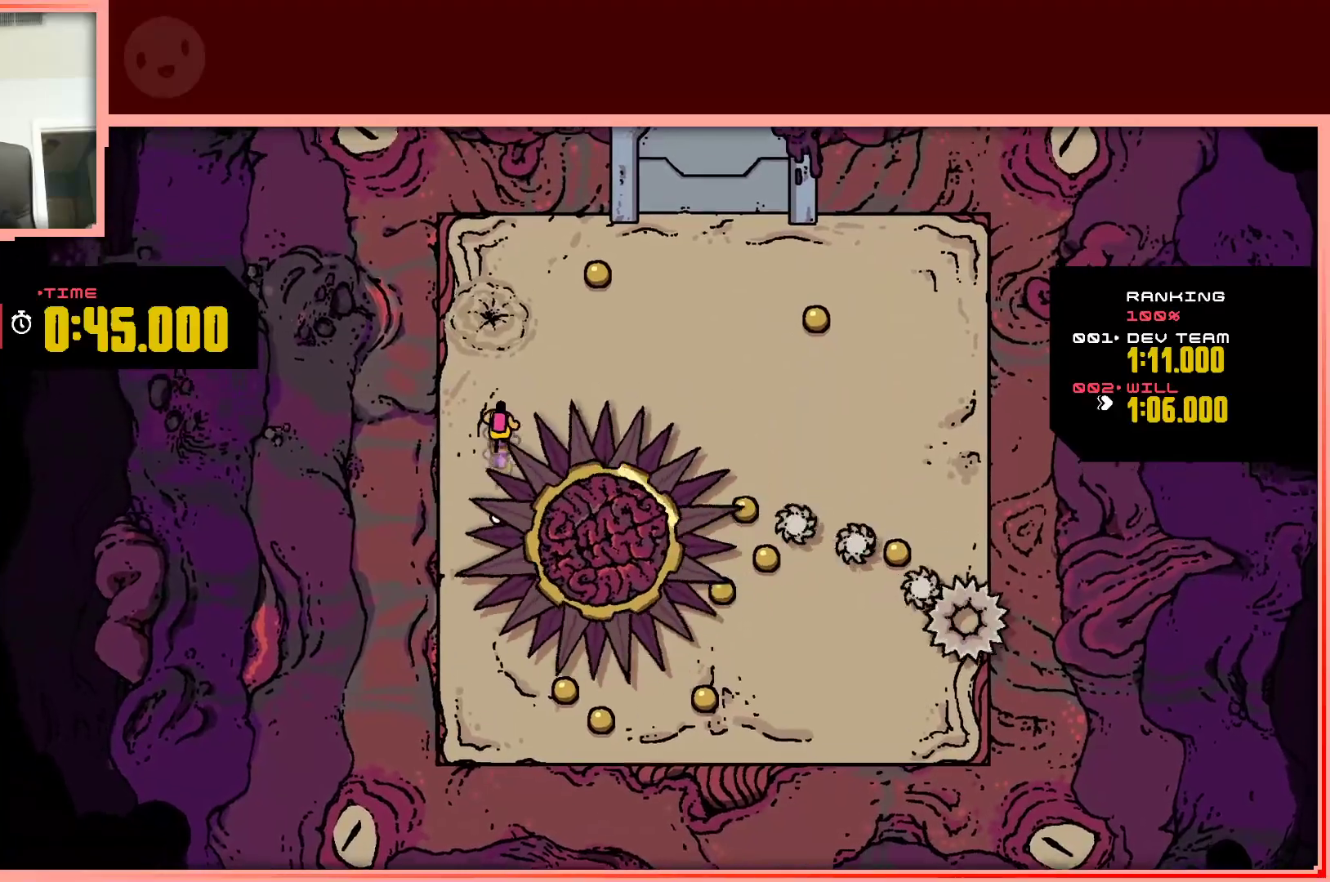
{"keys": ["right", "up"], "events": [[33, "right", "down"], [317, "right", "up"], [400, "shift", "up"], [500, "right", "down"]]}
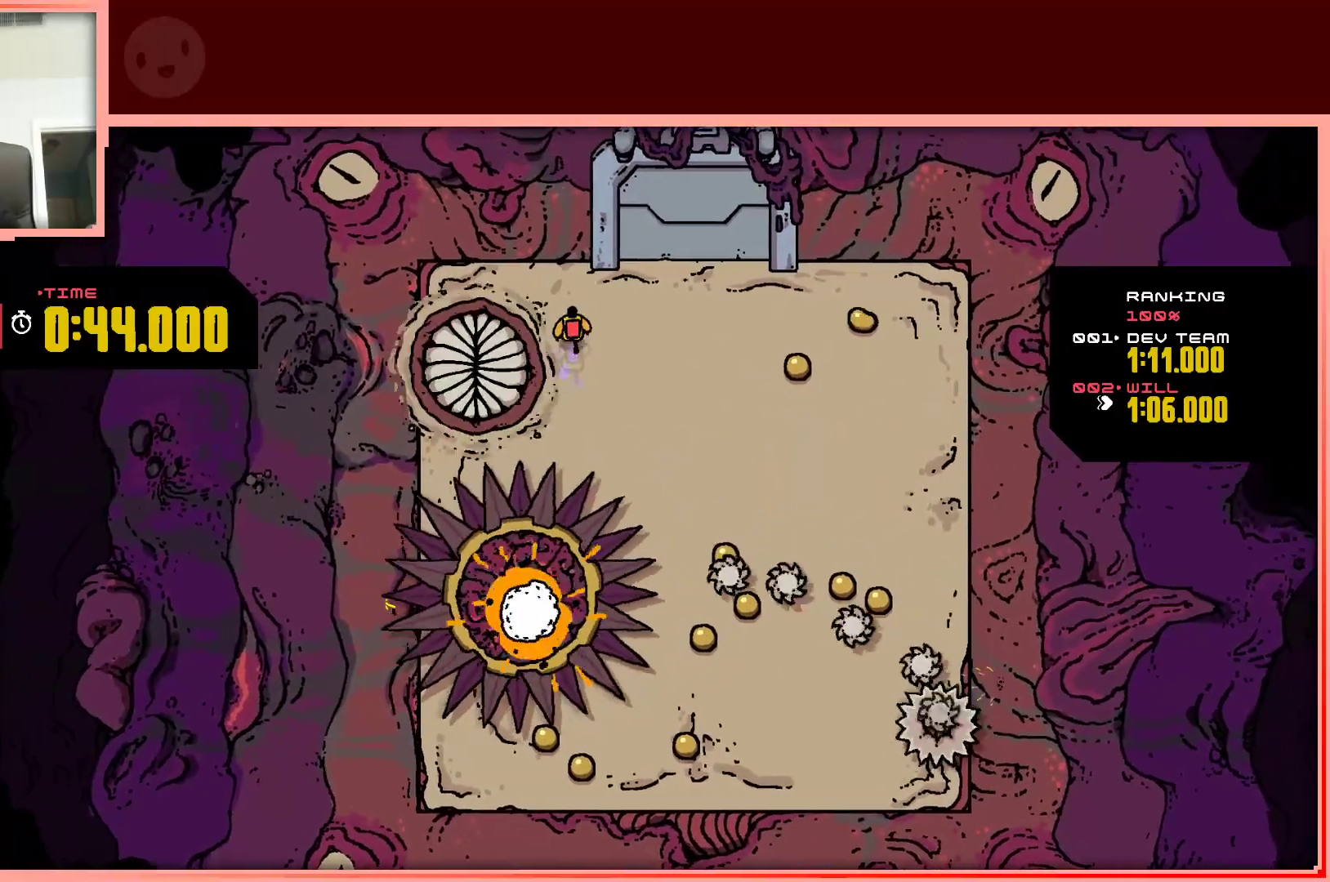
{"keys": ["down", "right"], "events": [[150, "up", "up"], [417, "down", "down"]]}
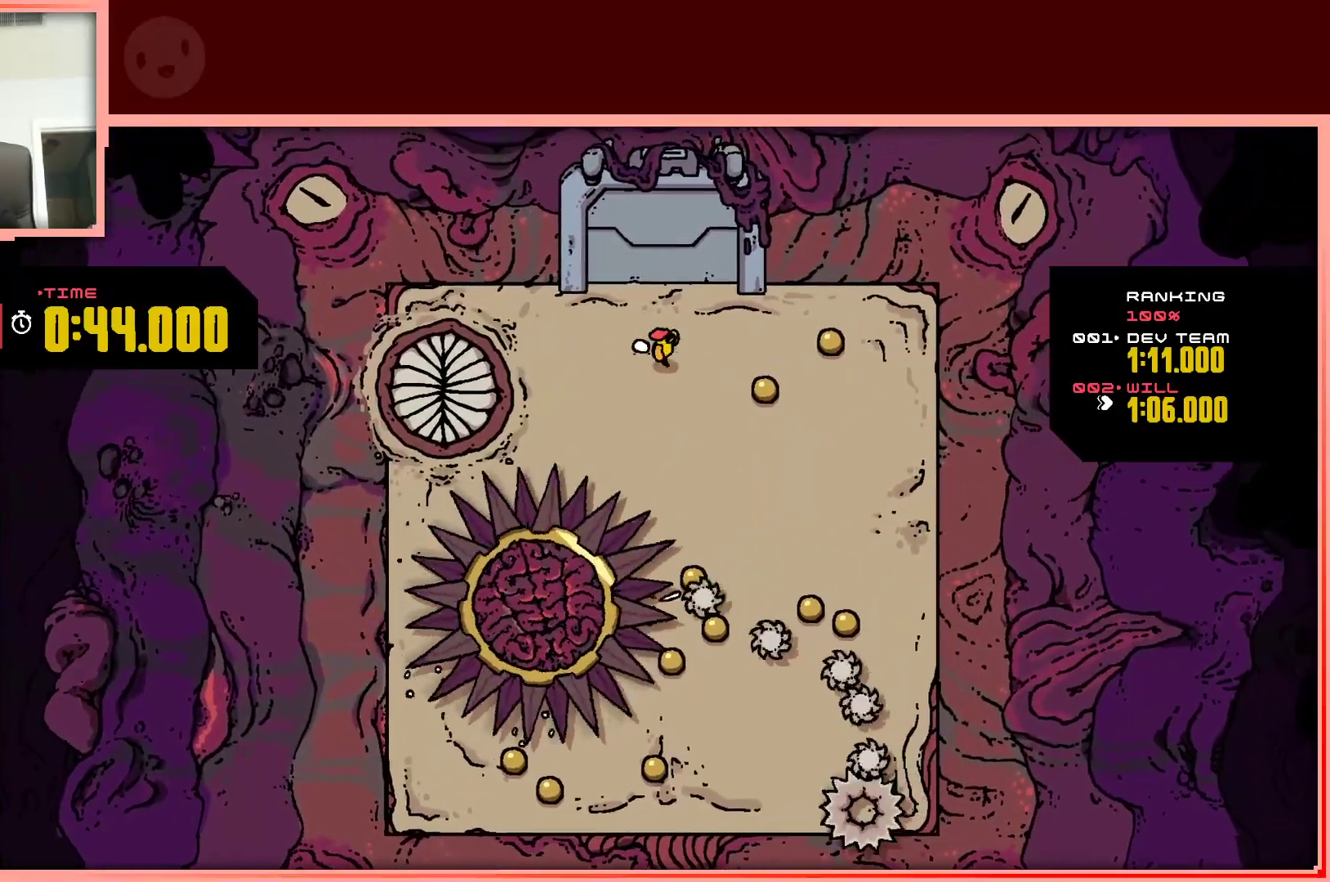
{"keys": ["right", "up"], "events": [[167, "down", "up"], [400, "up", "down"]]}
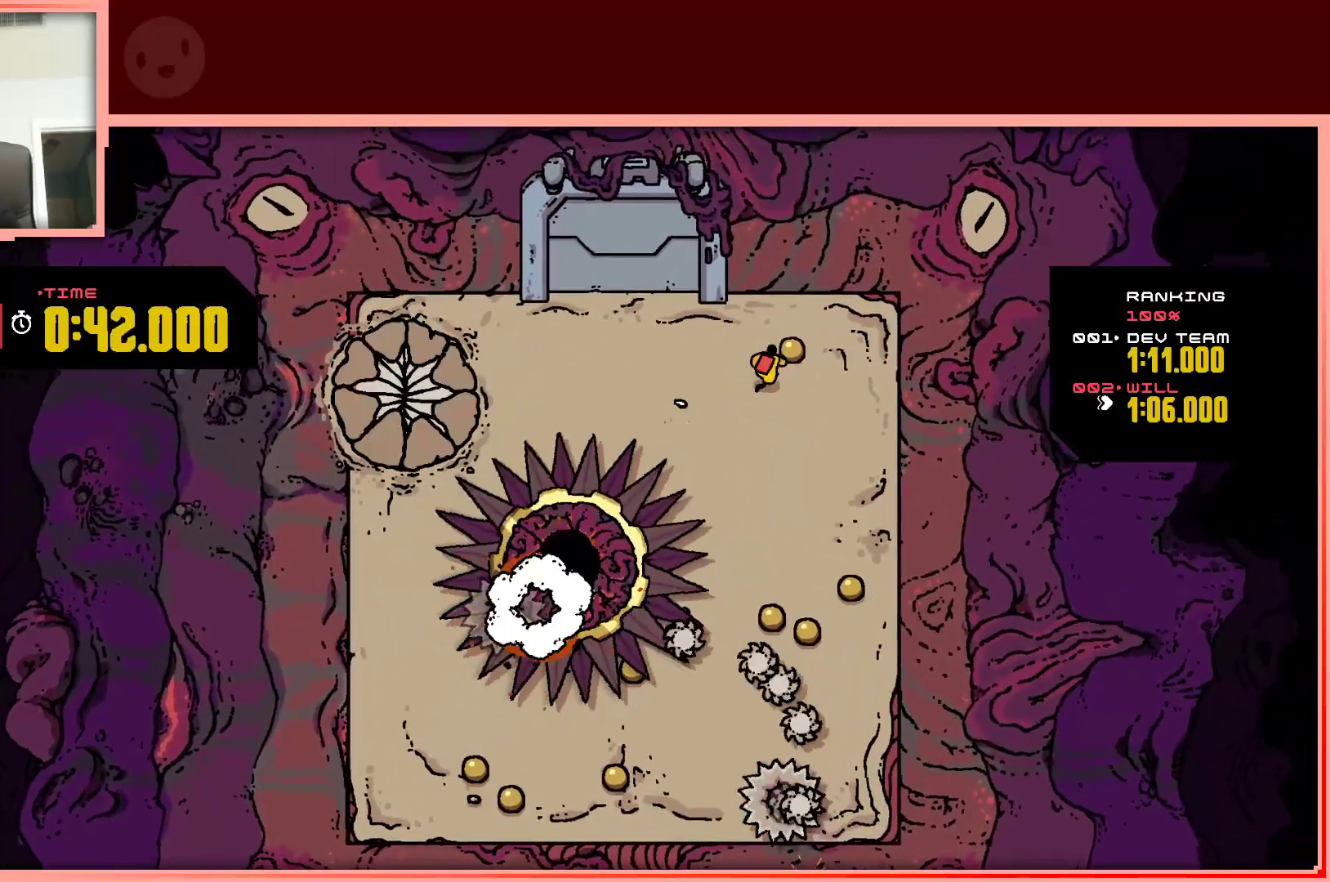
{"keys": ["down"], "events": [[83, "up", "up"], [217, "down", "down"], [400, "right", "up"]]}
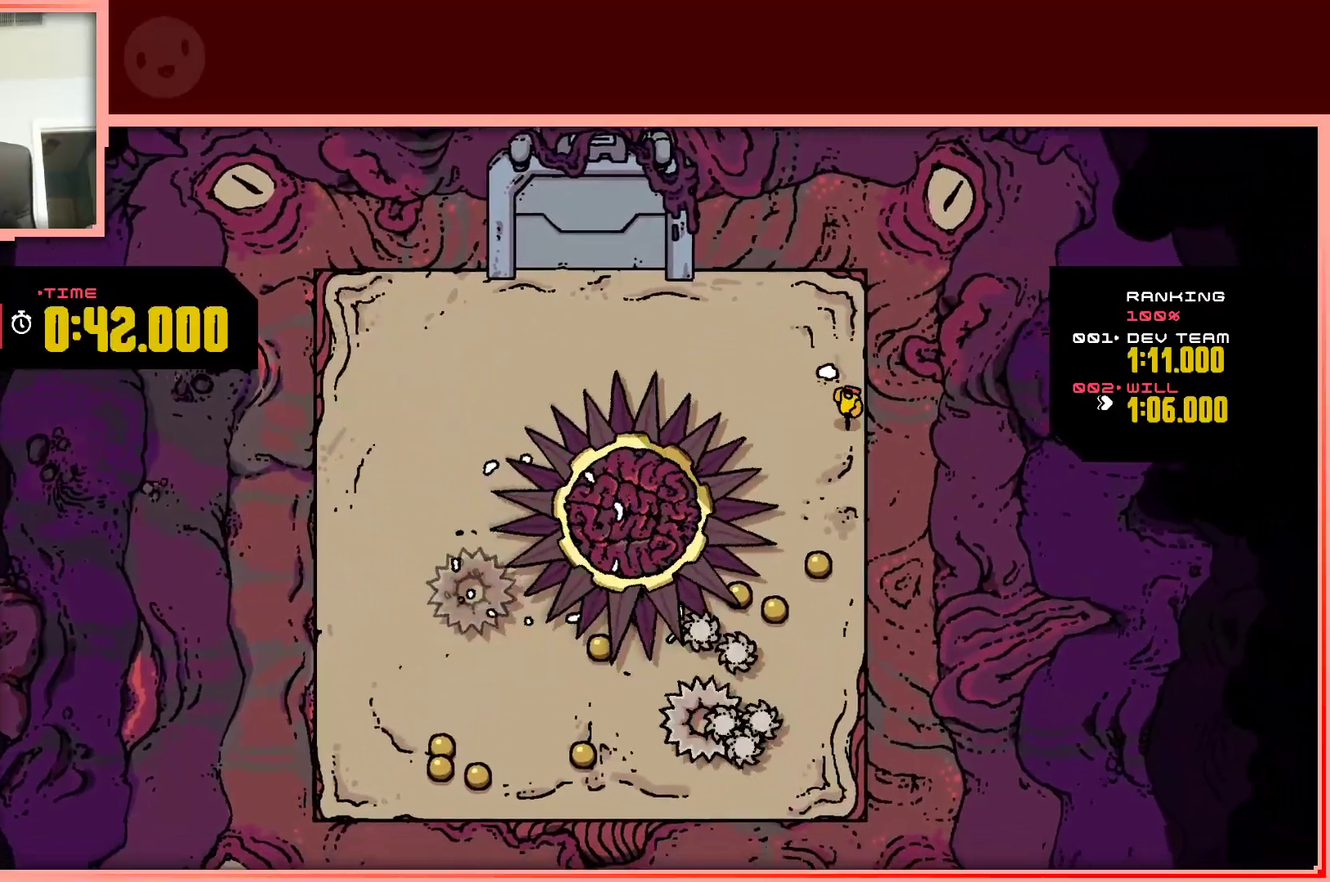
{"keys": ["down"], "events": []}
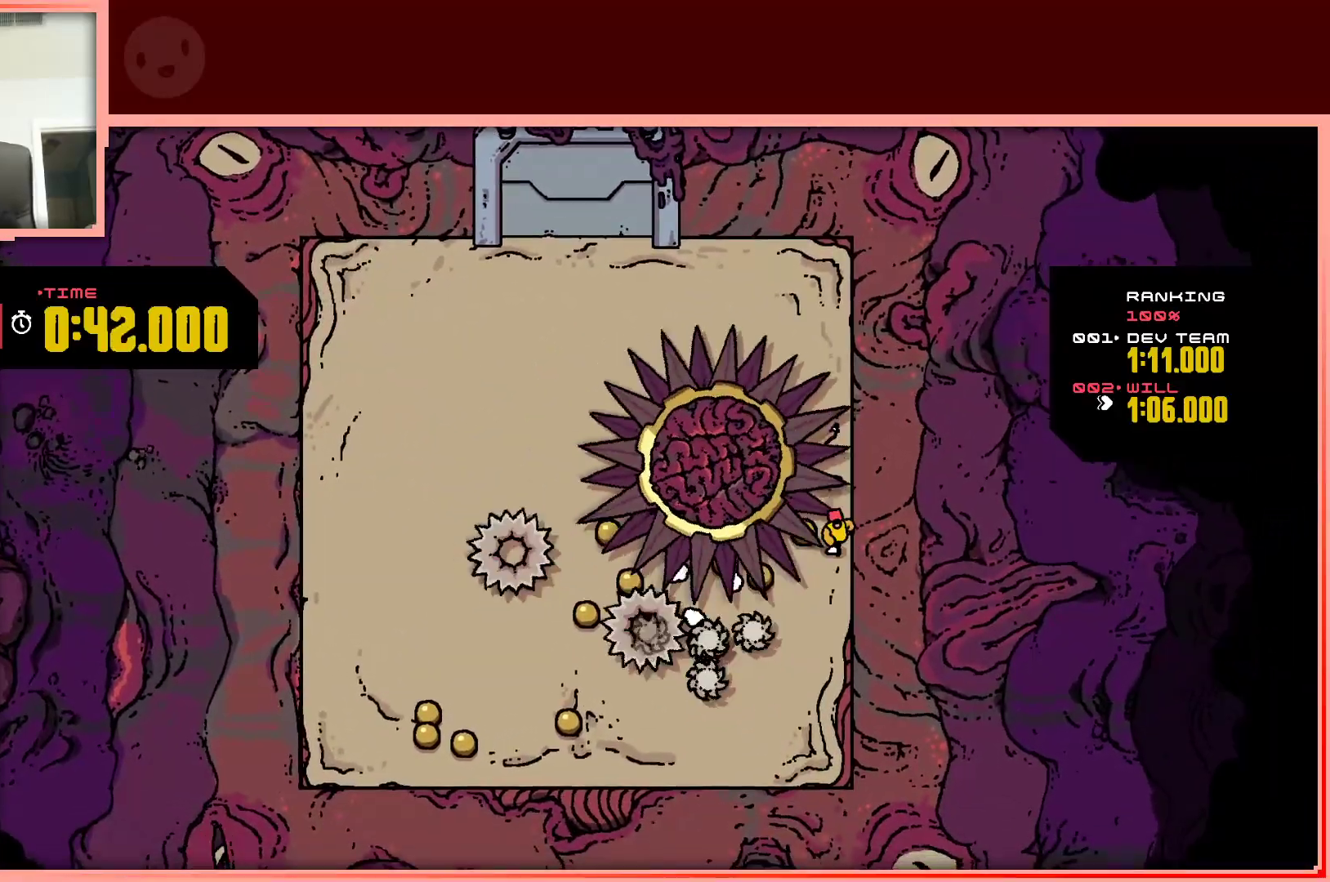
{"keys": ["down"], "events": []}
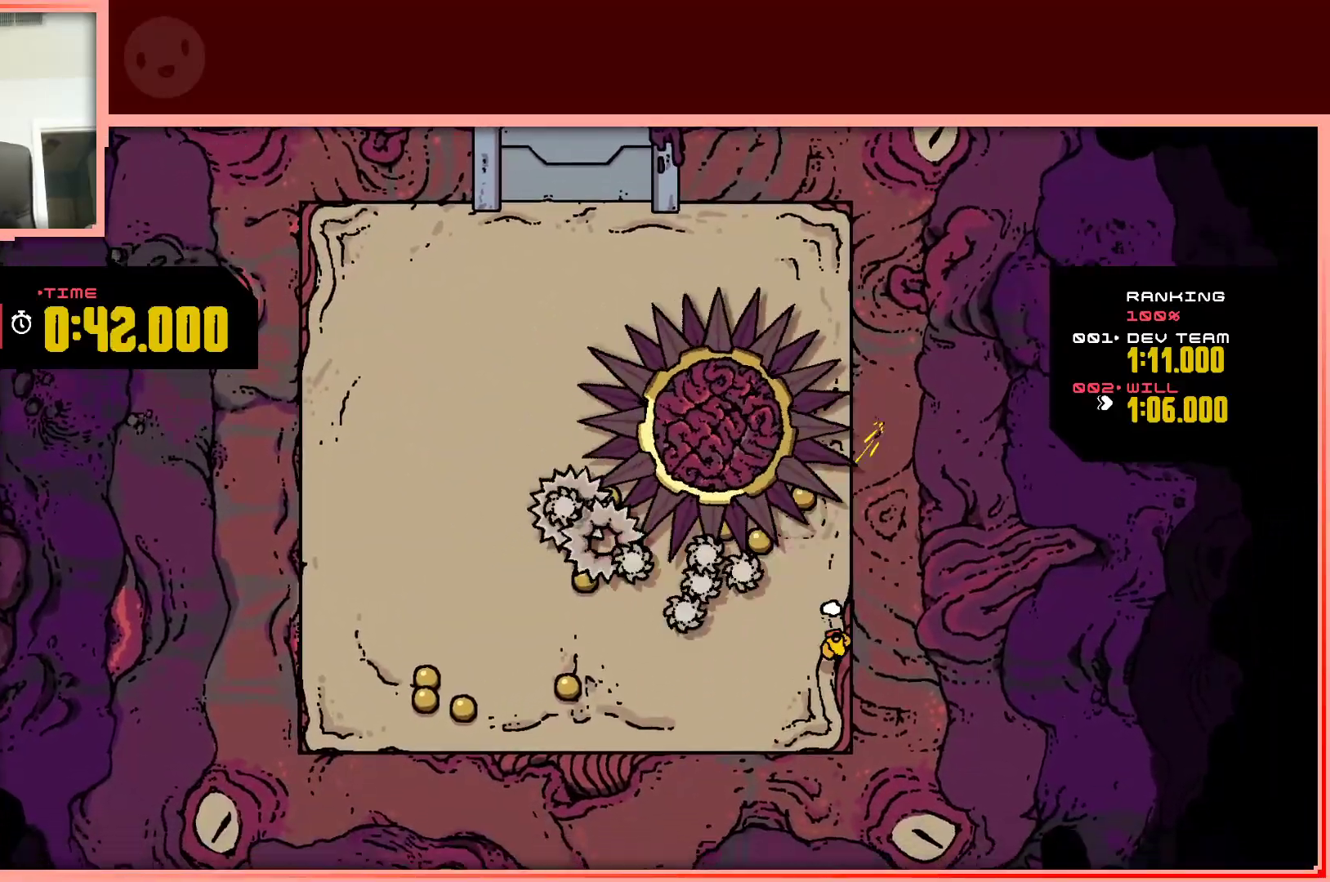
{"keys": ["left"], "events": [[33, "left", "down"], [267, "down", "up"]]}
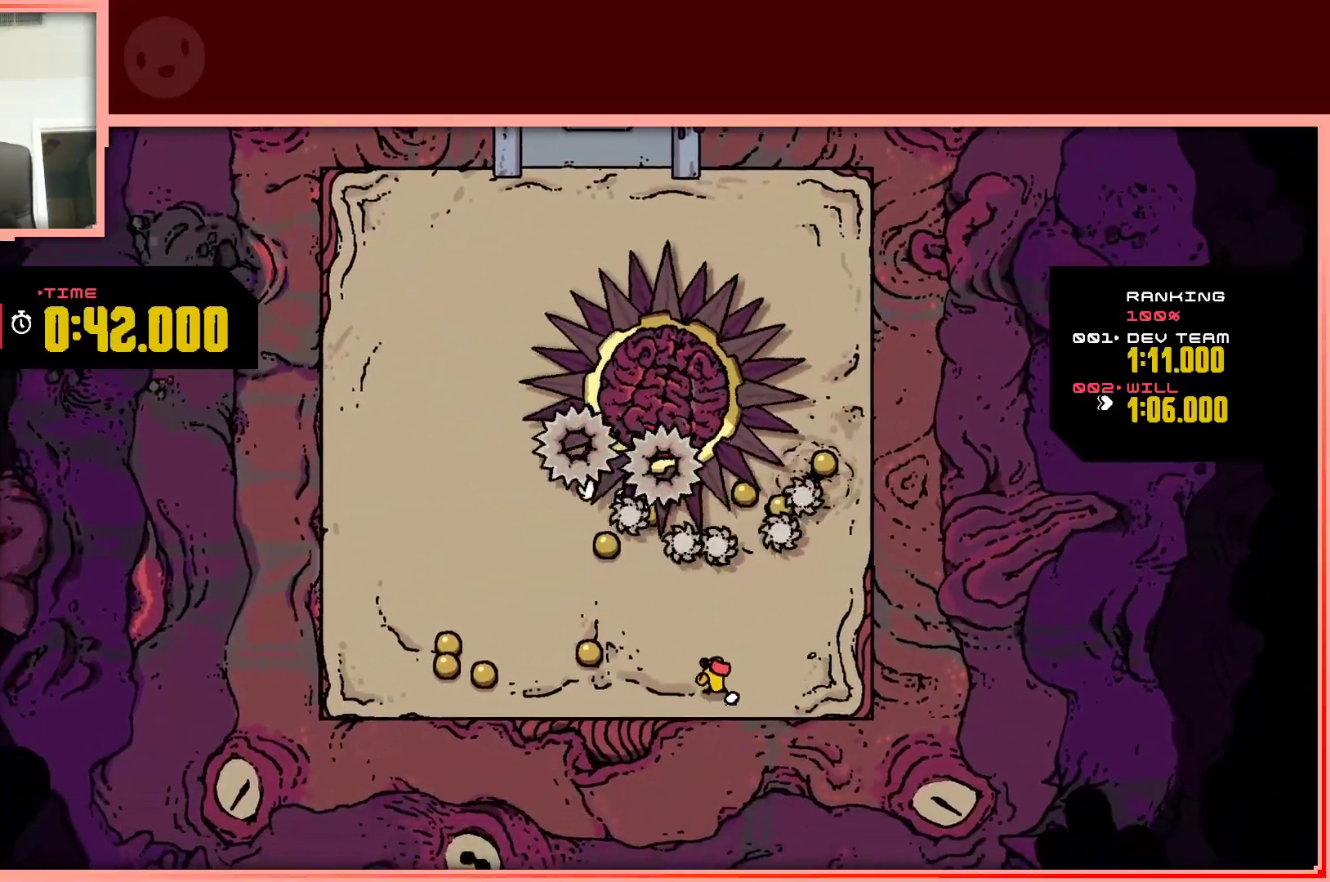
{"keys": ["left"], "events": []}
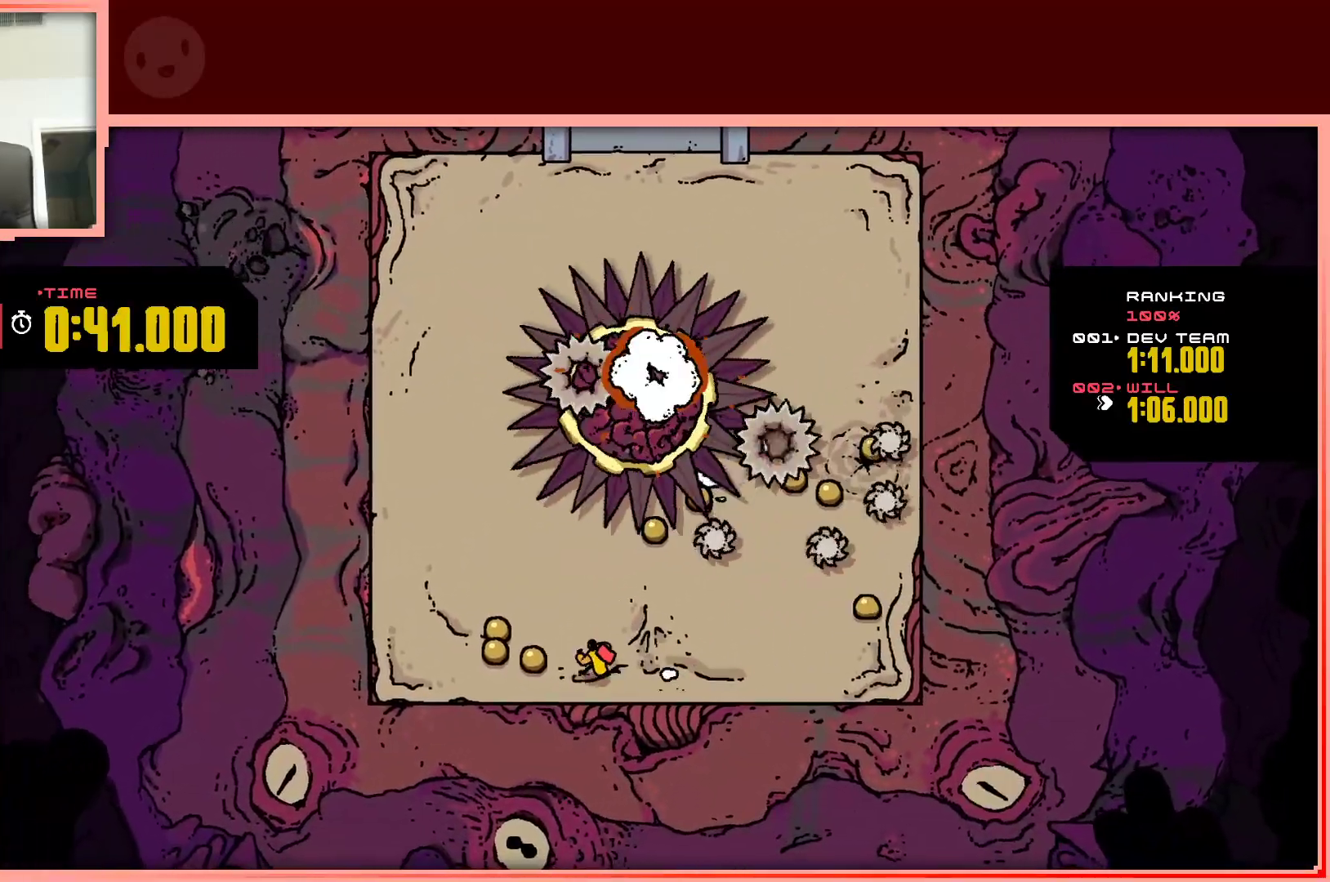
{"keys": ["right"], "events": [[200, "up", "down"], [300, "left", "up"], [400, "up", "up"], [433, "right", "down"]]}
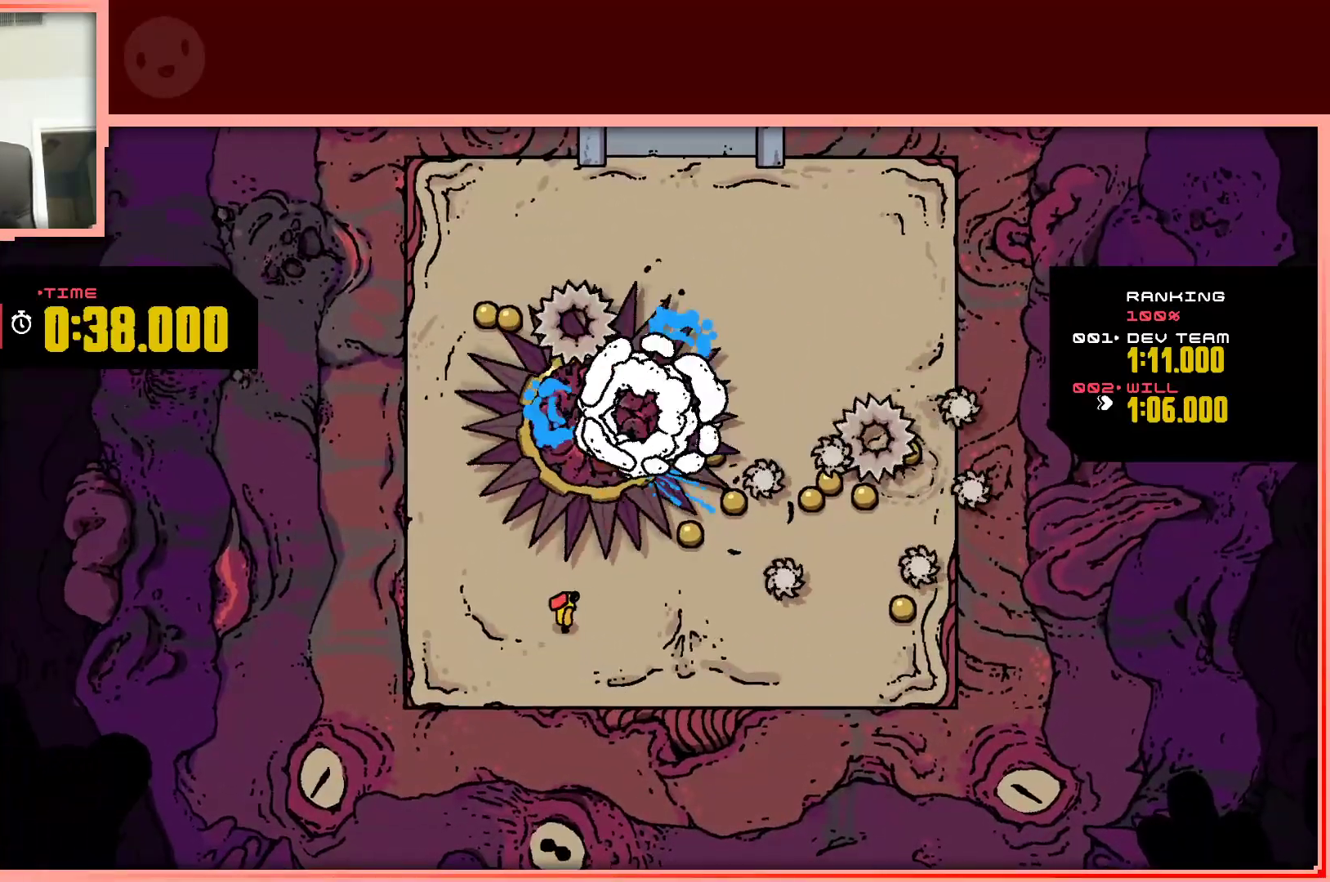
{"keys": [], "events": [[500, "right", "up"]]}
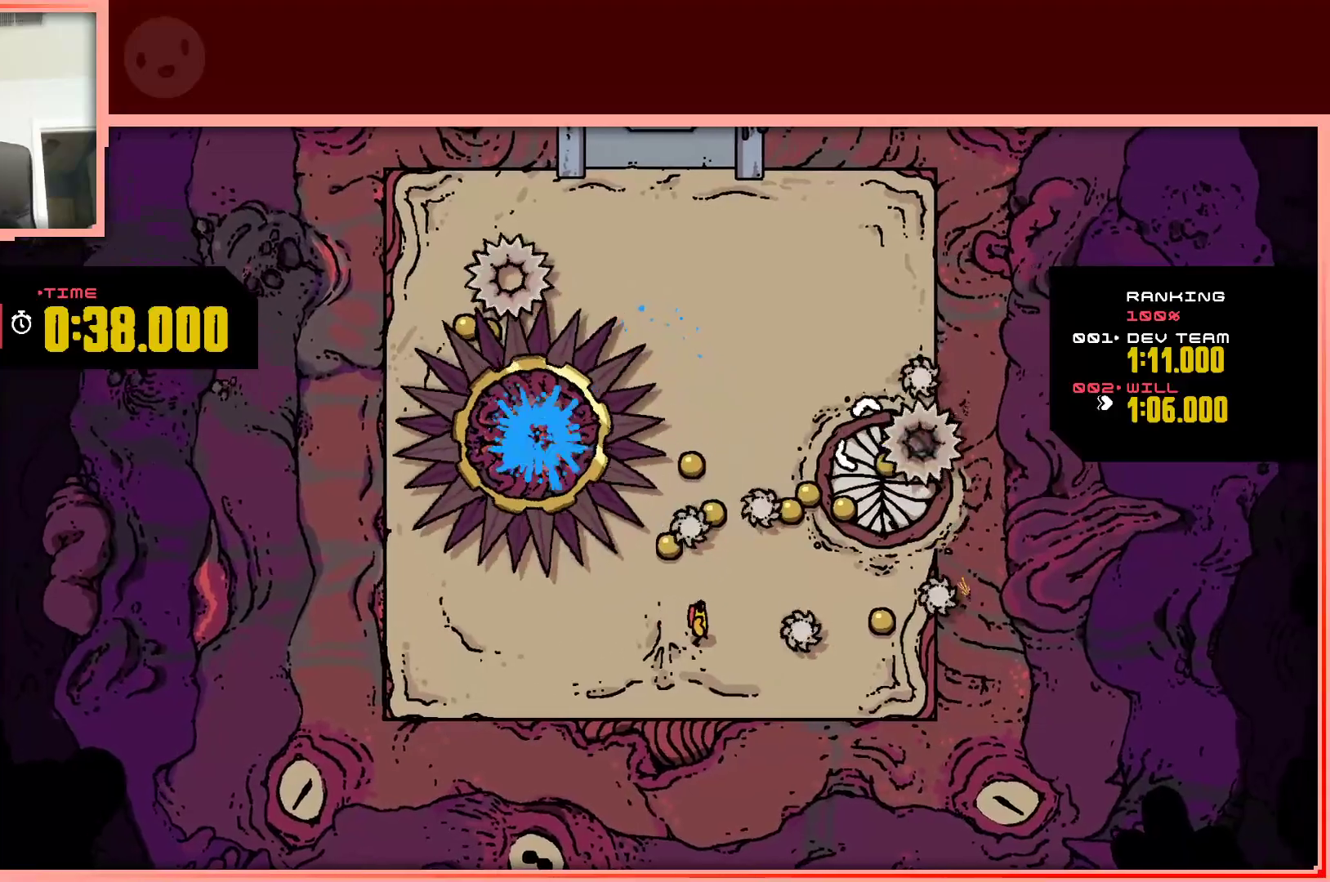
{"keys": [], "events": [[383, "right", "down"], [467, "right", "up"]]}
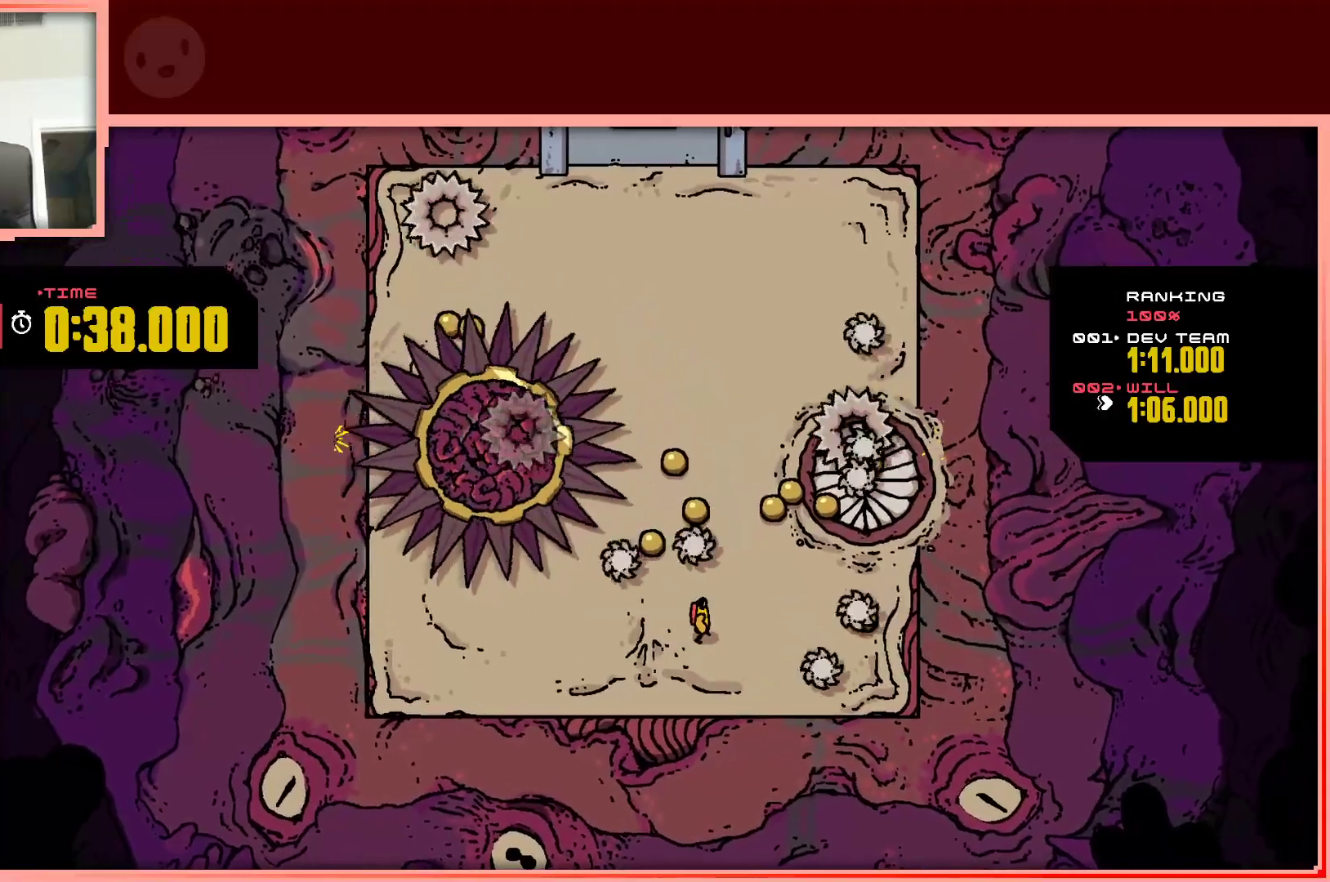
{"keys": ["right", "shift"], "events": [[117, "down", "down"], [300, "down", "up"], [300, "right", "down"], [400, "shift", "down"]]}
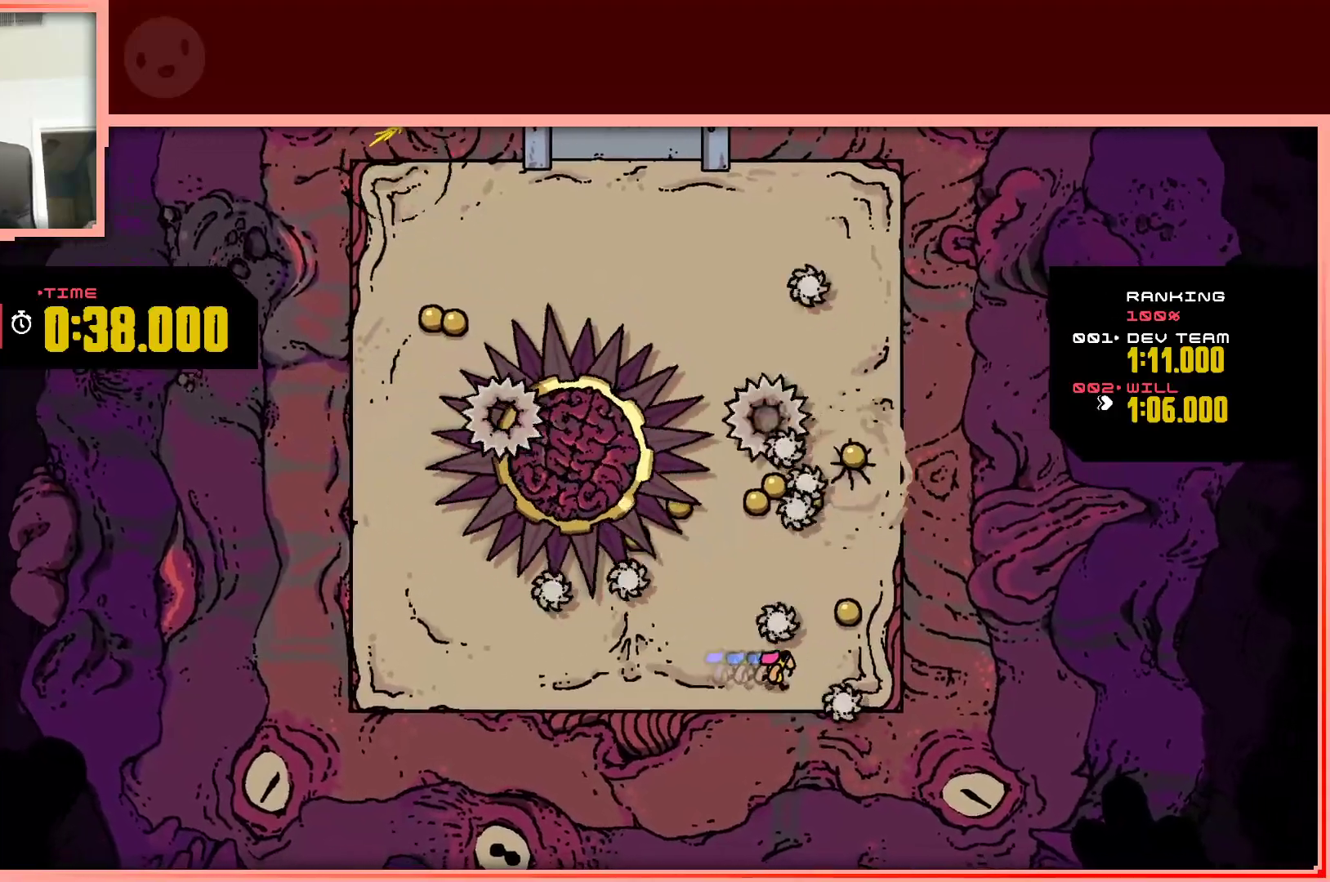
{"keys": [], "events": [[33, "up", "down"], [167, "shift", "up"], [317, "right", "up"], [367, "up", "up"]]}
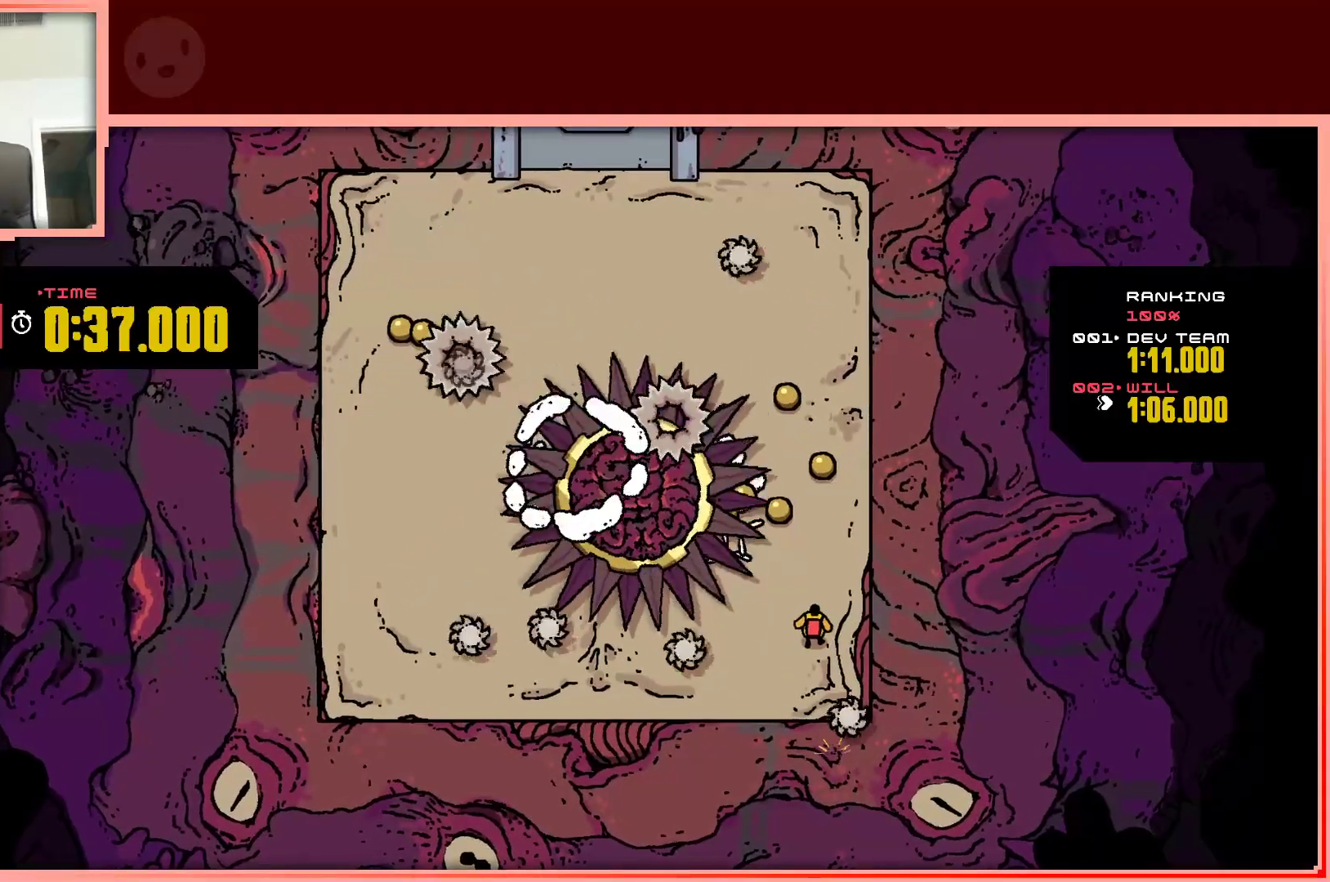
{"keys": ["down", "left"], "events": [[233, "down", "down"], [283, "left", "down"]]}
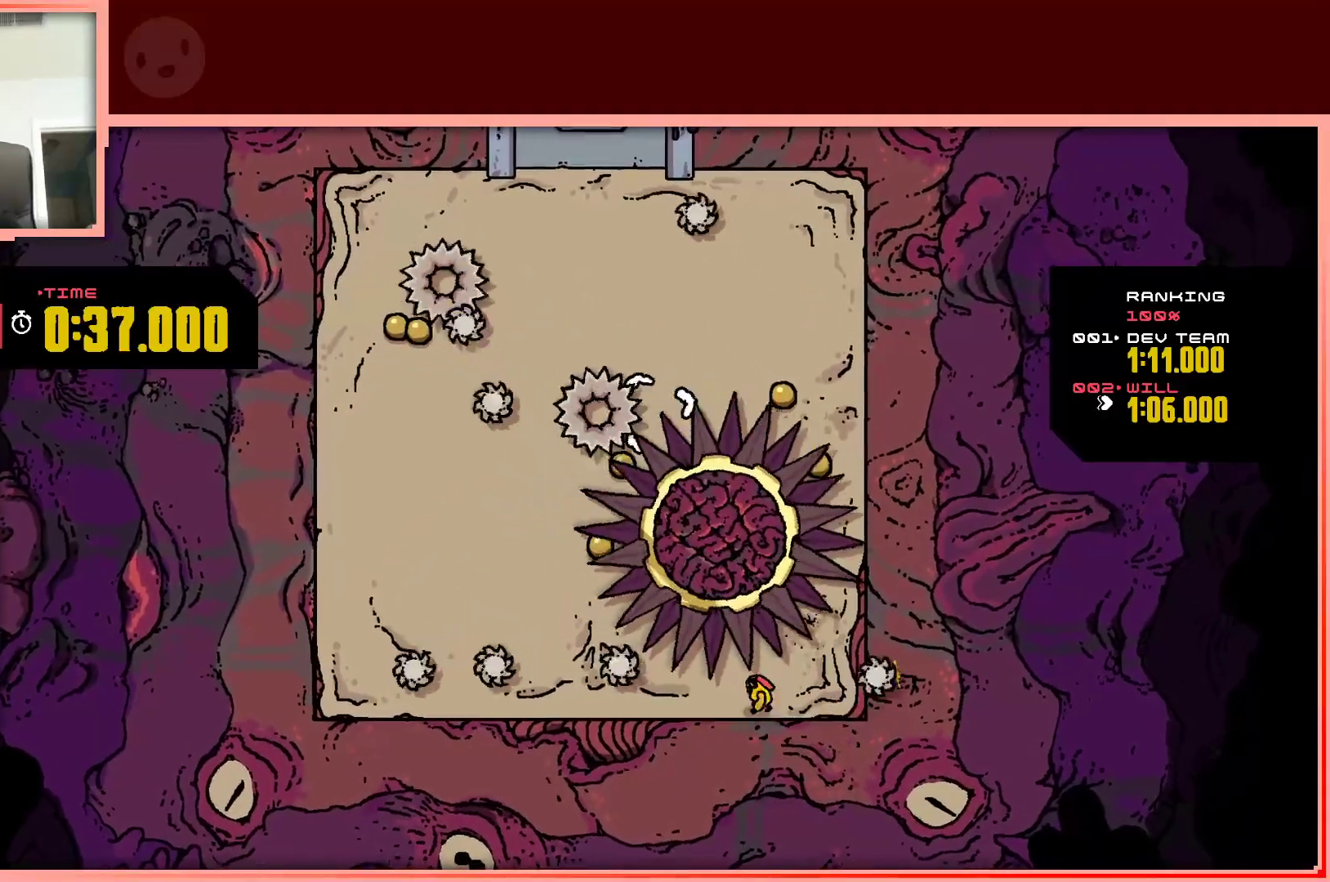
{"keys": ["left", "shift", "up"], "events": [[117, "down", "up"], [250, "shift", "down"], [250, "up", "down"]]}
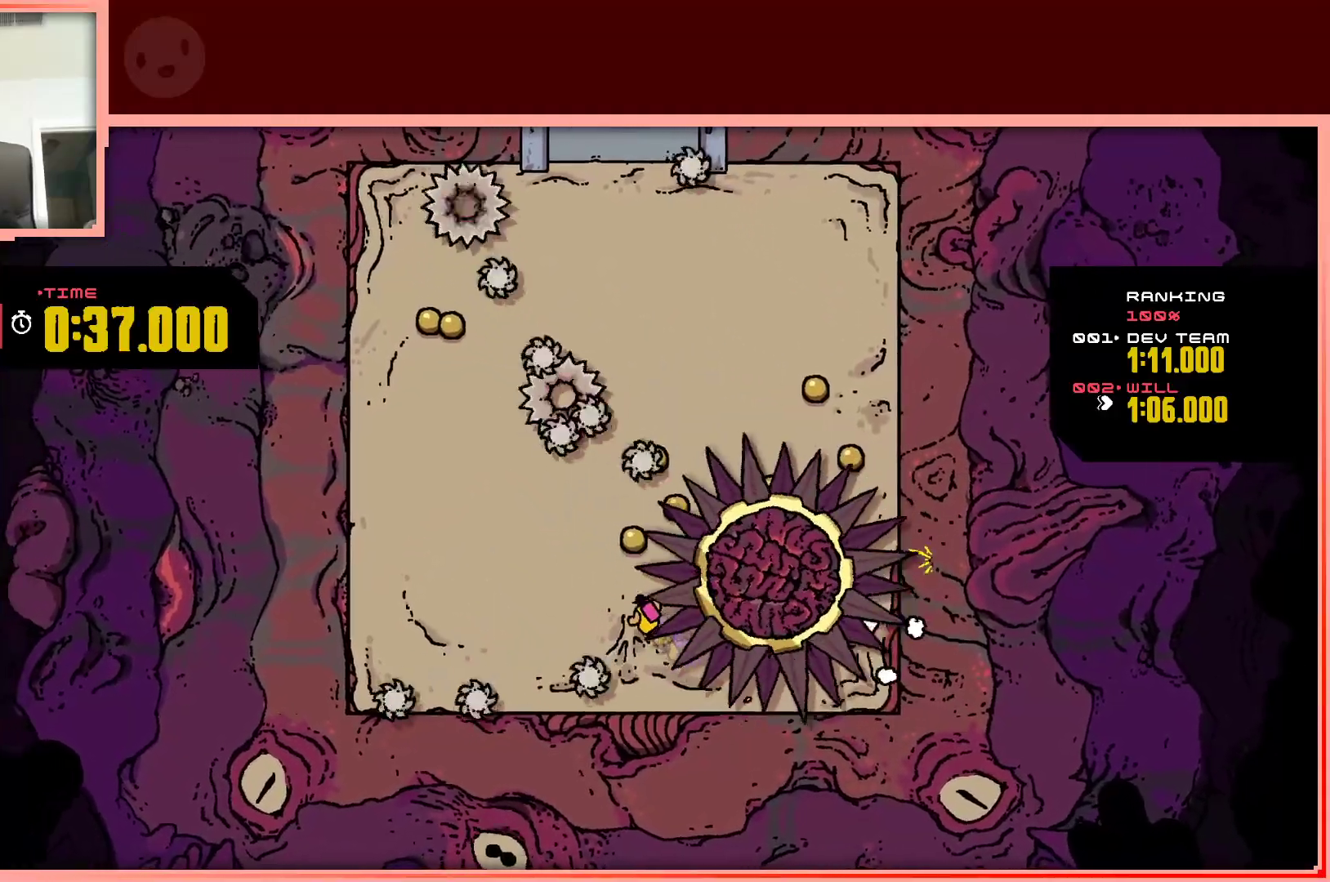
{"keys": ["left"], "events": [[317, "shift", "up"], [317, "up", "up"]]}